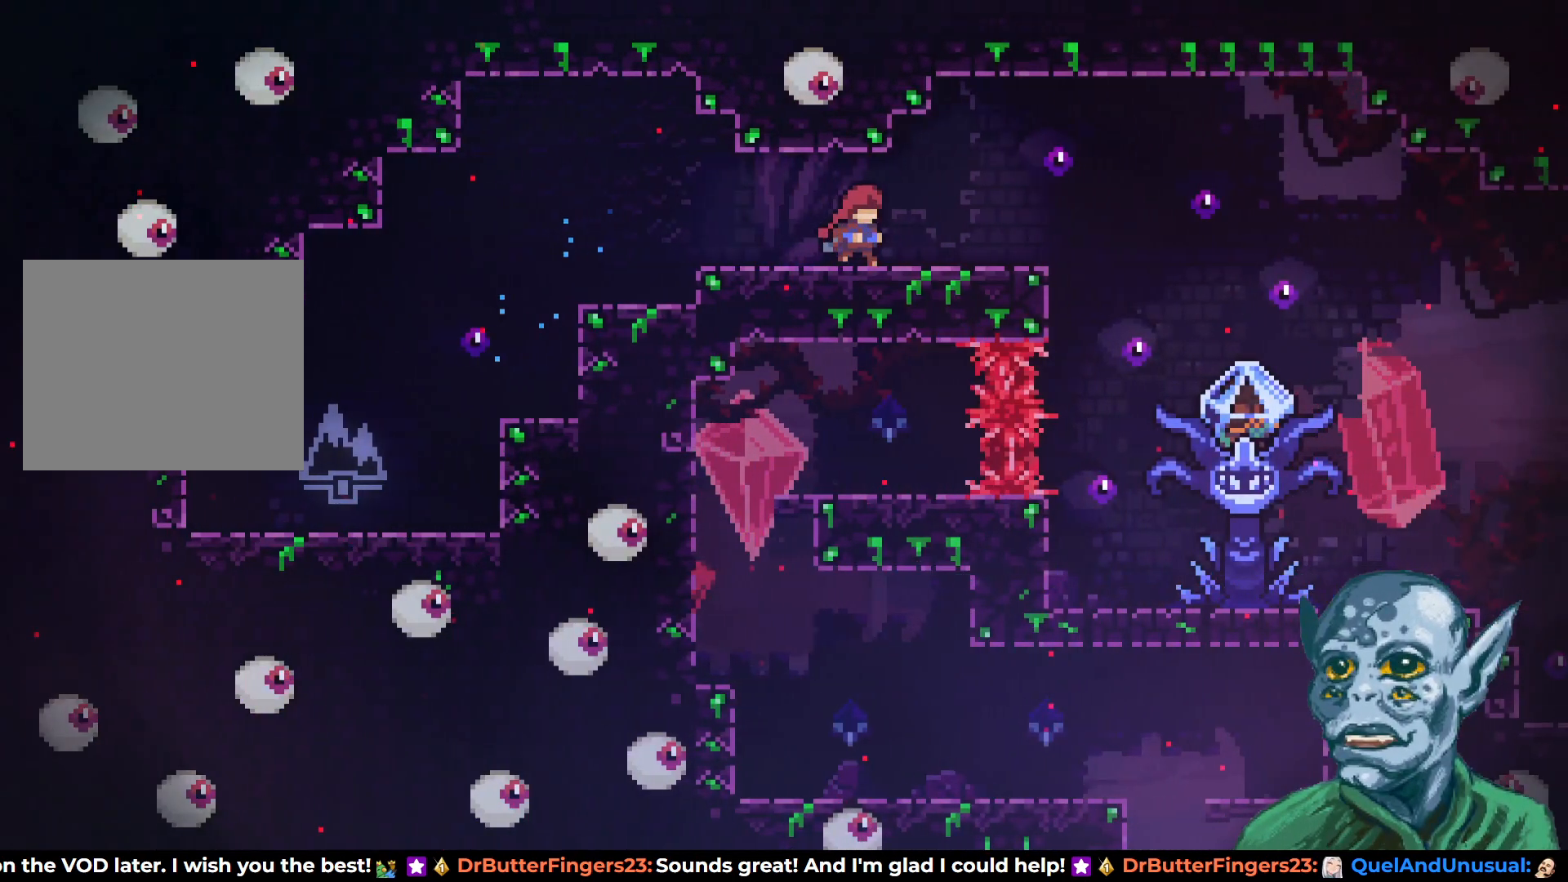
Gameplay with a controller (PlayStation layout); each line is a JSON object with the inputs held at the frame after it. "events" lists button and stick changes between this image and that frame as [ms after this image, input, new state], when the widget could be followed in between.
{"buttons": [], "left_stick": "center", "right_stick": "center", "events": [[83, "DPAD_RIGHT", "up"], [83, "START", "down"], [217, "START", "up"], [317, "DPAD_DOWN", "down"], [417, "DPAD_DOWN", "up"]]}
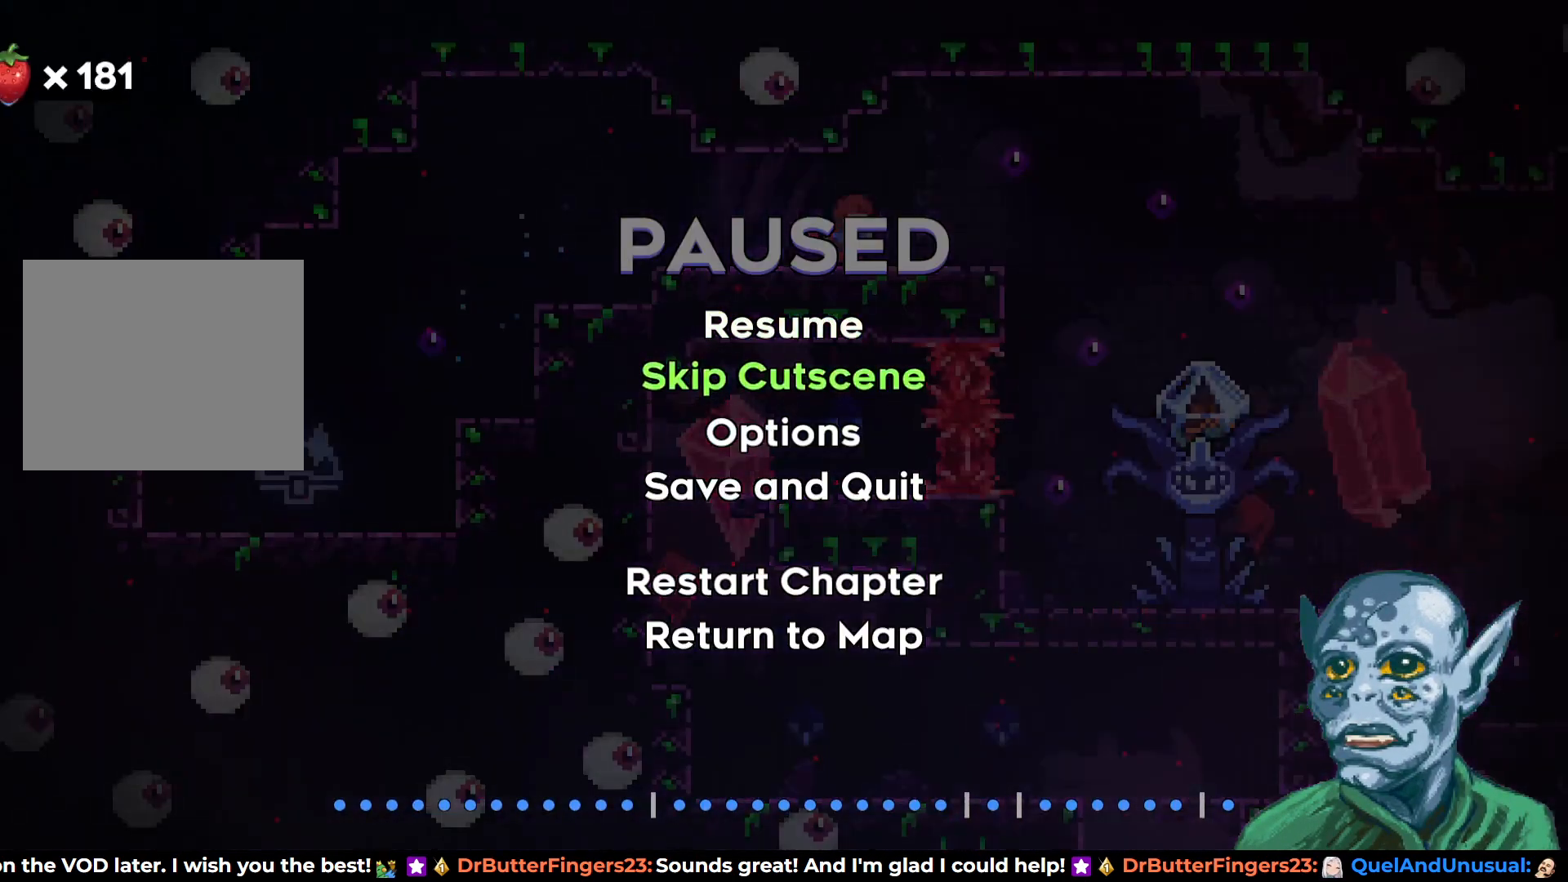
{"buttons": ["DPAD_RIGHT"], "left_stick": "center", "right_stick": "center", "events": [[150, "CROSS", "down"], [267, "CROSS", "up"], [317, "DPAD_RIGHT", "down"]]}
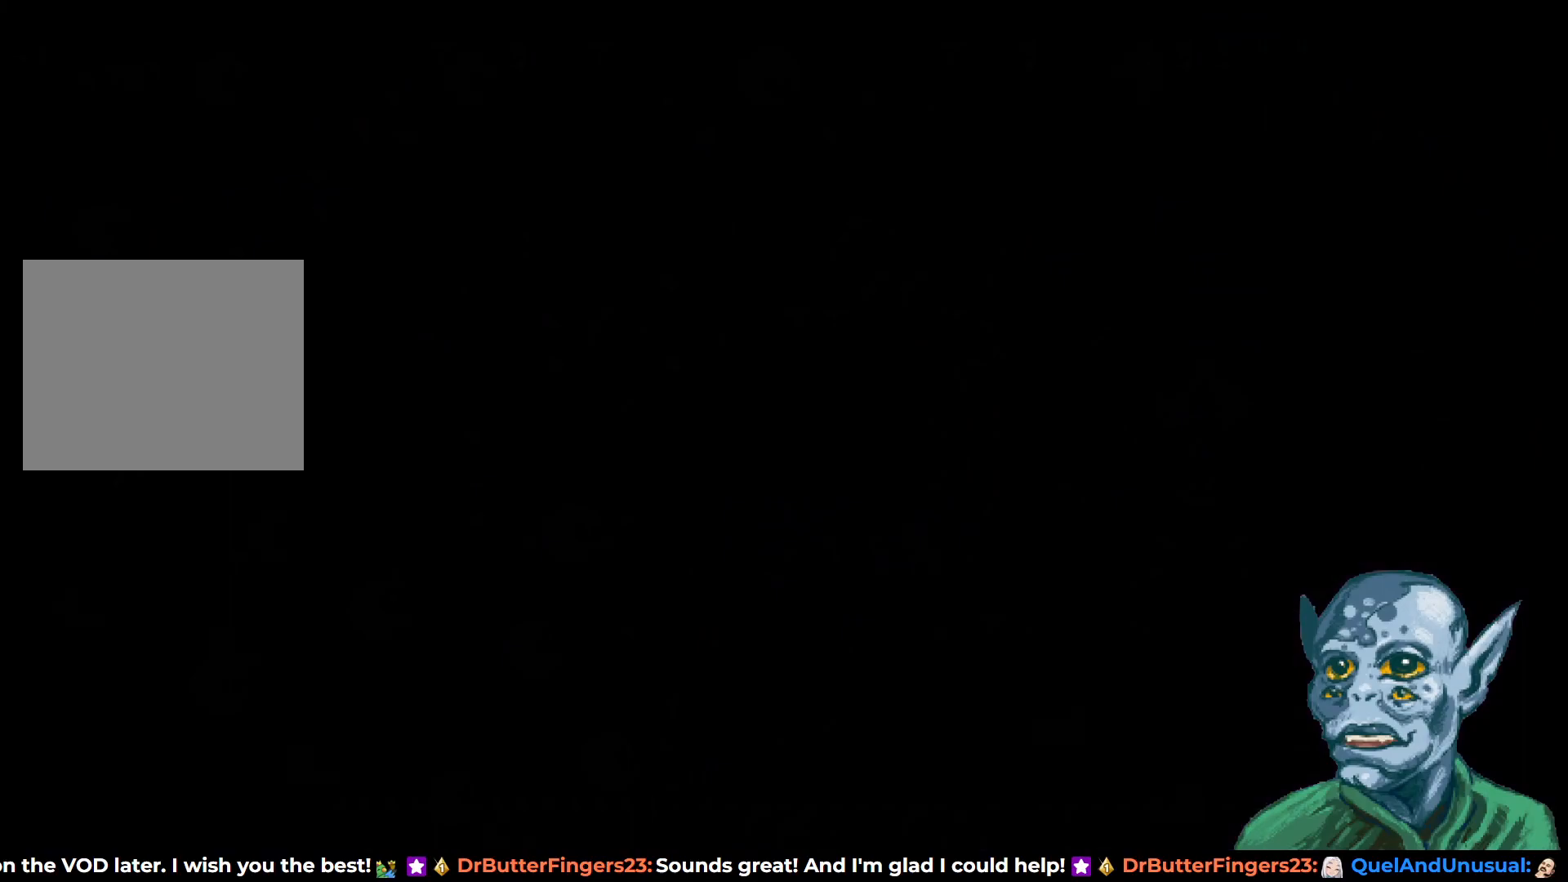
{"buttons": ["DPAD_RIGHT"], "left_stick": "center", "right_stick": "center", "events": []}
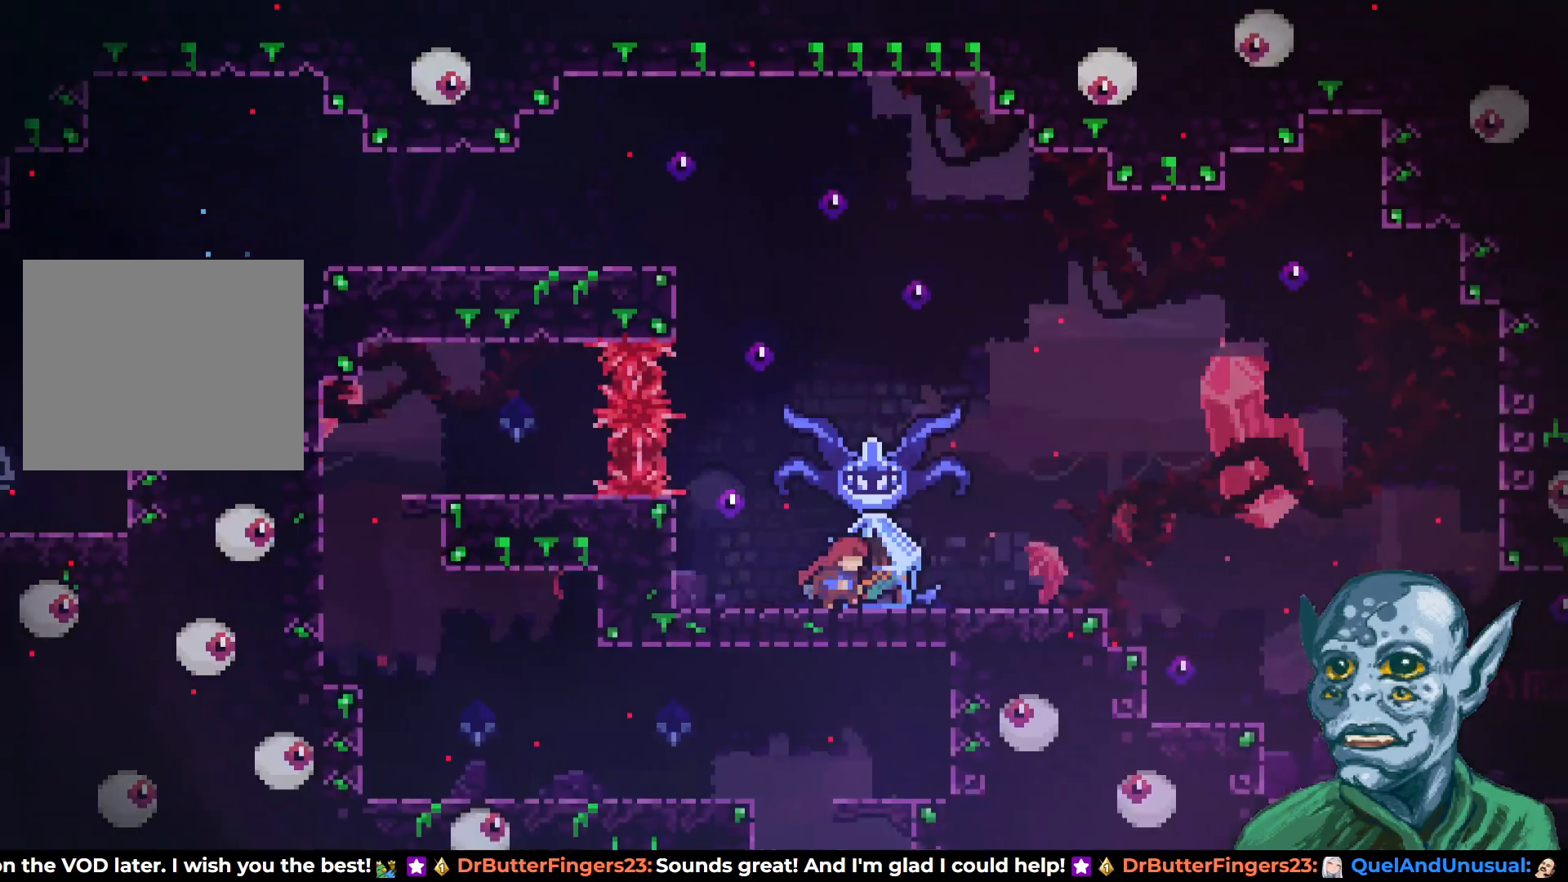
{"buttons": ["R2", "DPAD_RIGHT"], "left_stick": "center", "right_stick": "center", "events": [[150, "R2", "down"]]}
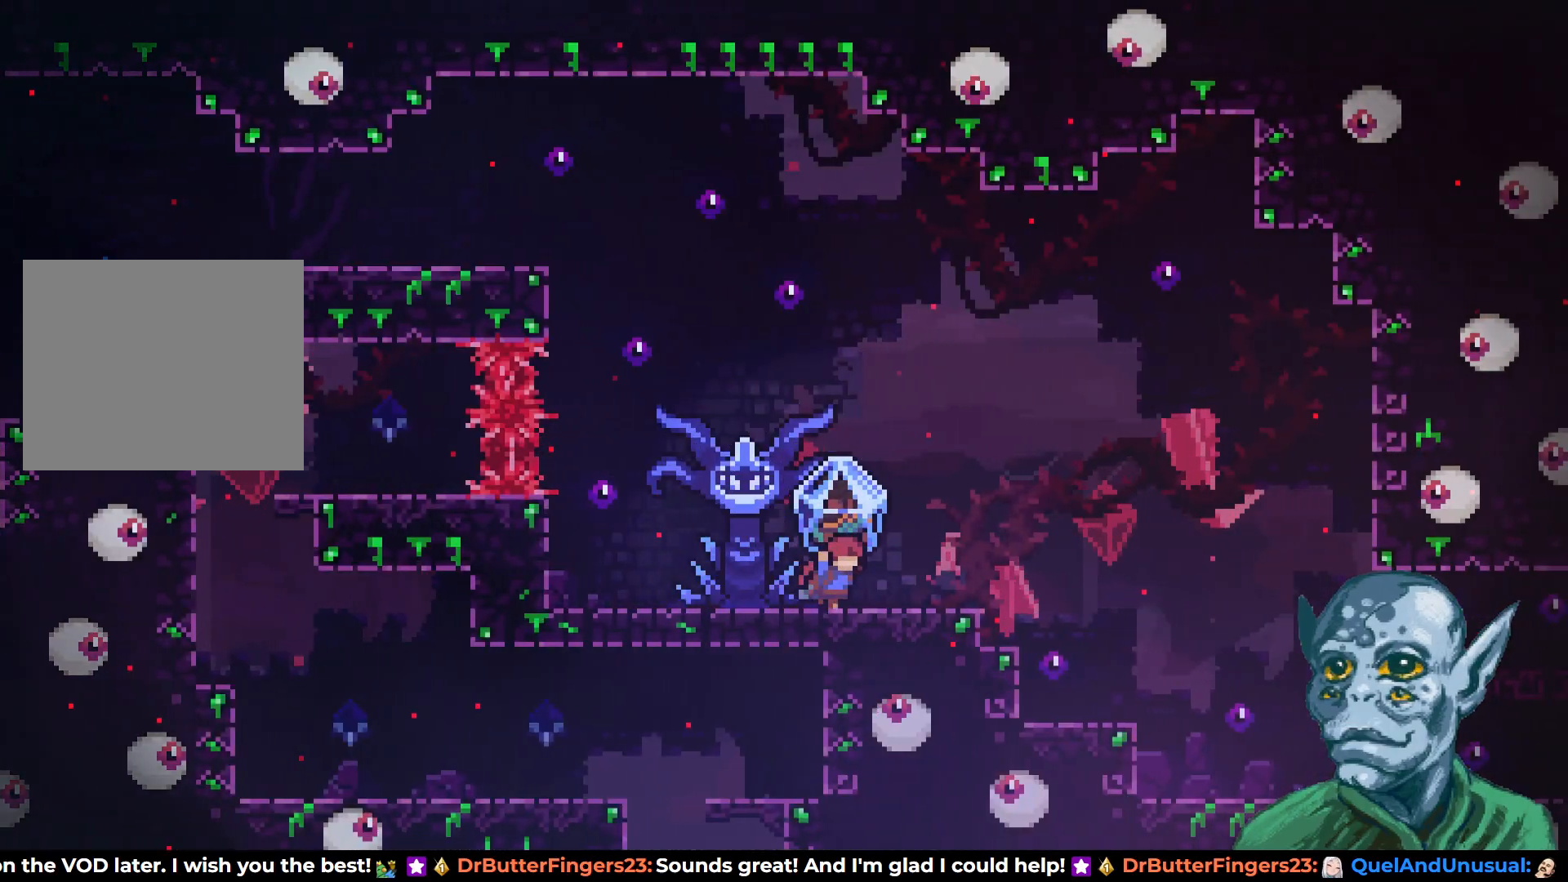
{"buttons": ["R2", "DPAD_RIGHT"], "left_stick": "center", "right_stick": "center", "events": []}
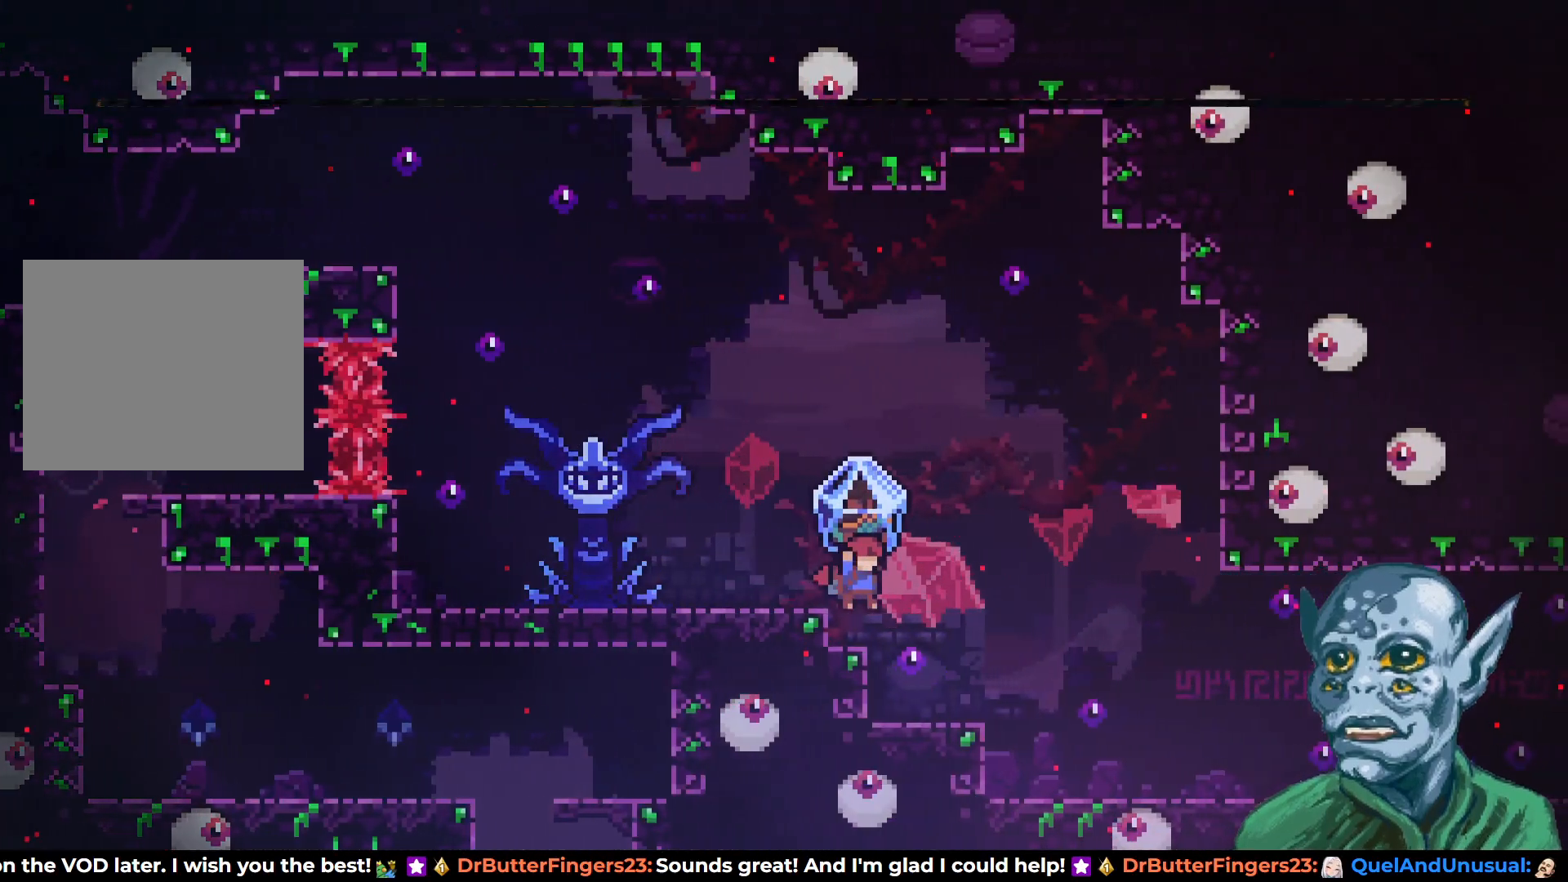
{"buttons": ["R2", "DPAD_RIGHT"], "left_stick": "center", "right_stick": "center", "events": []}
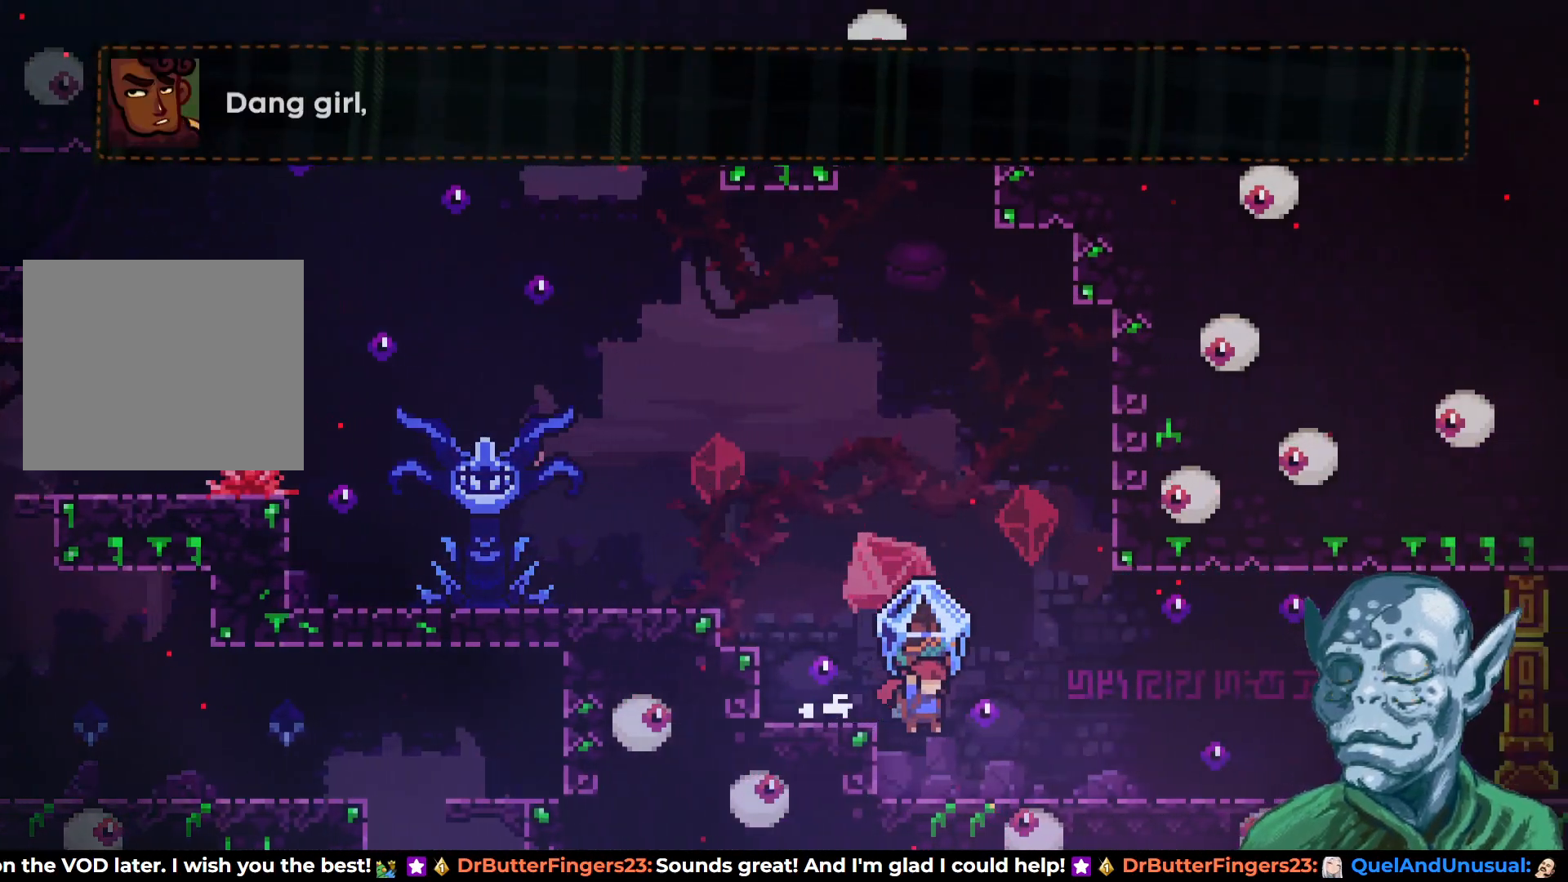
{"buttons": ["DPAD_RIGHT"], "left_stick": "center", "right_stick": "center", "events": [[267, "R2", "up"]]}
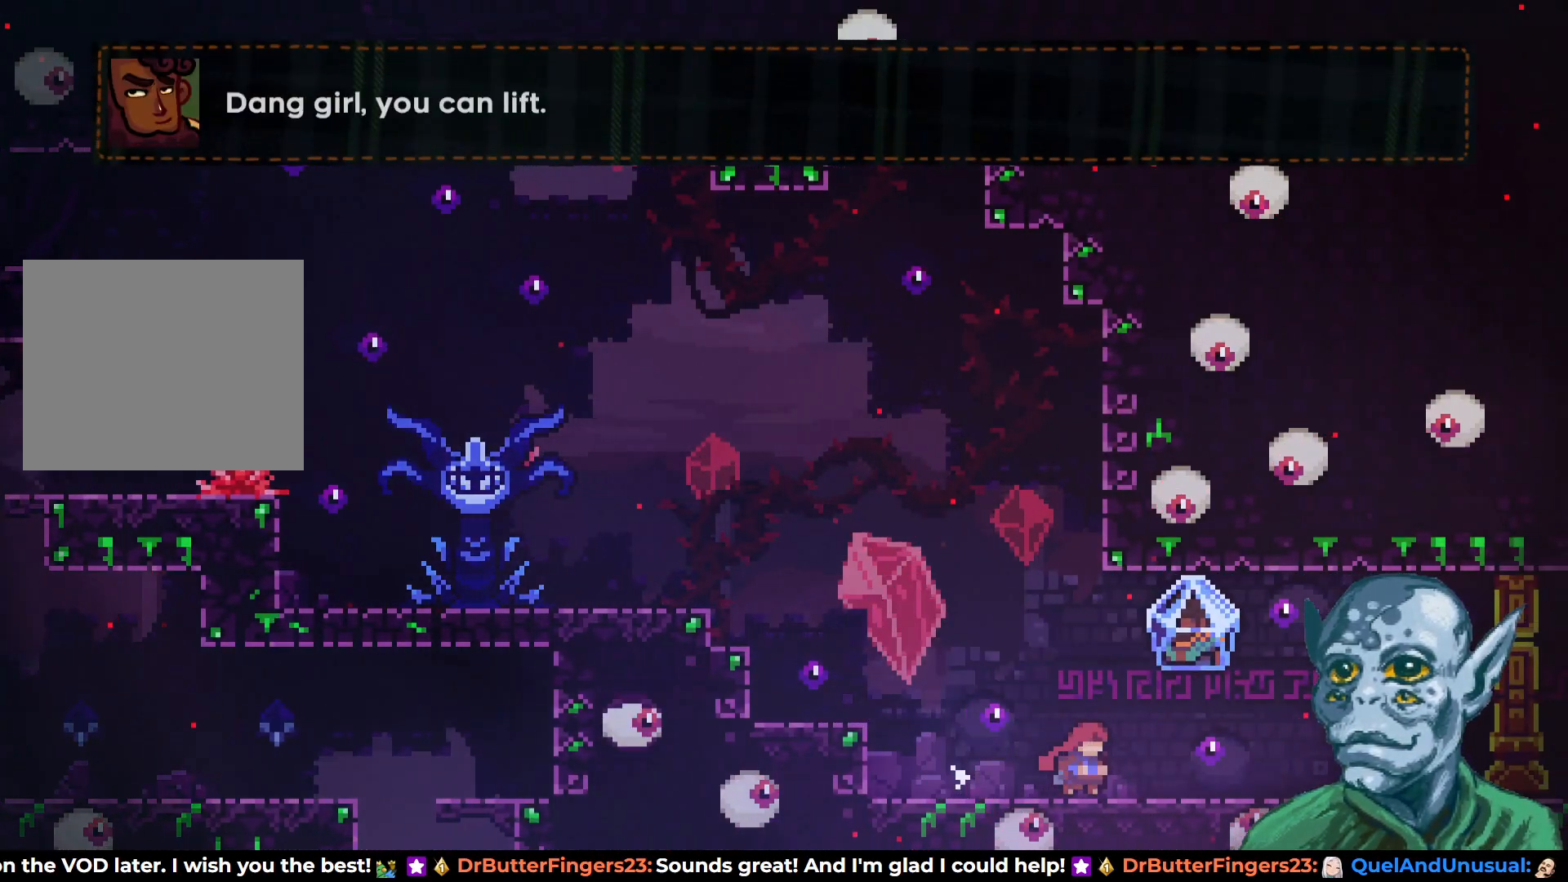
{"buttons": ["R2", "DPAD_RIGHT"], "left_stick": "center", "right_stick": "center", "events": [[133, "SQUARE", "down"], [267, "SQUARE", "up"], [400, "R2", "down"]]}
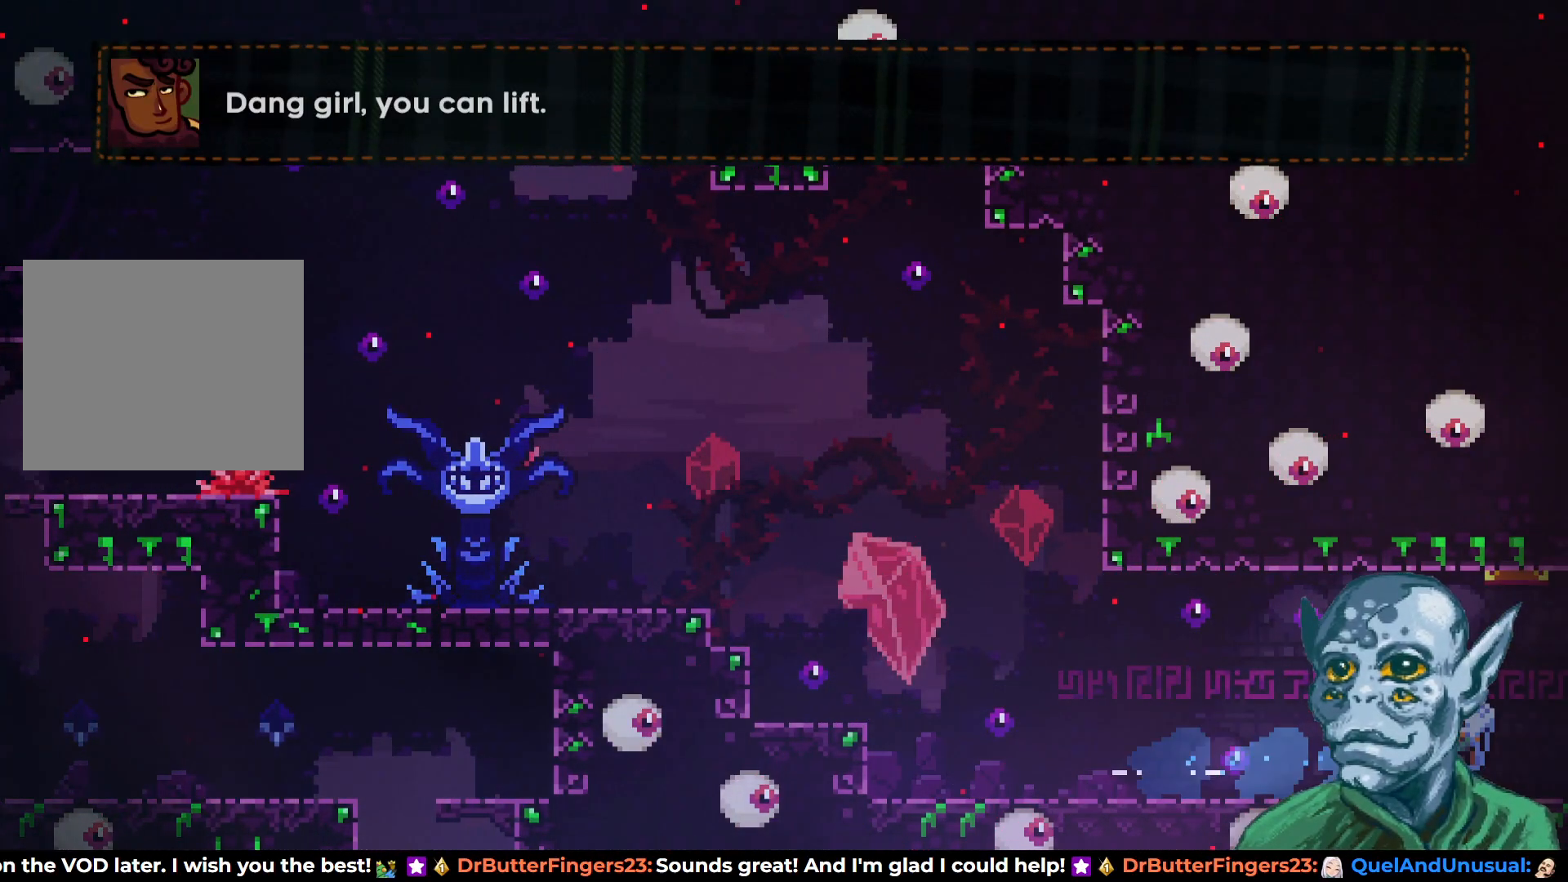
{"buttons": ["R2", "DPAD_RIGHT"], "left_stick": "center", "right_stick": "center", "events": []}
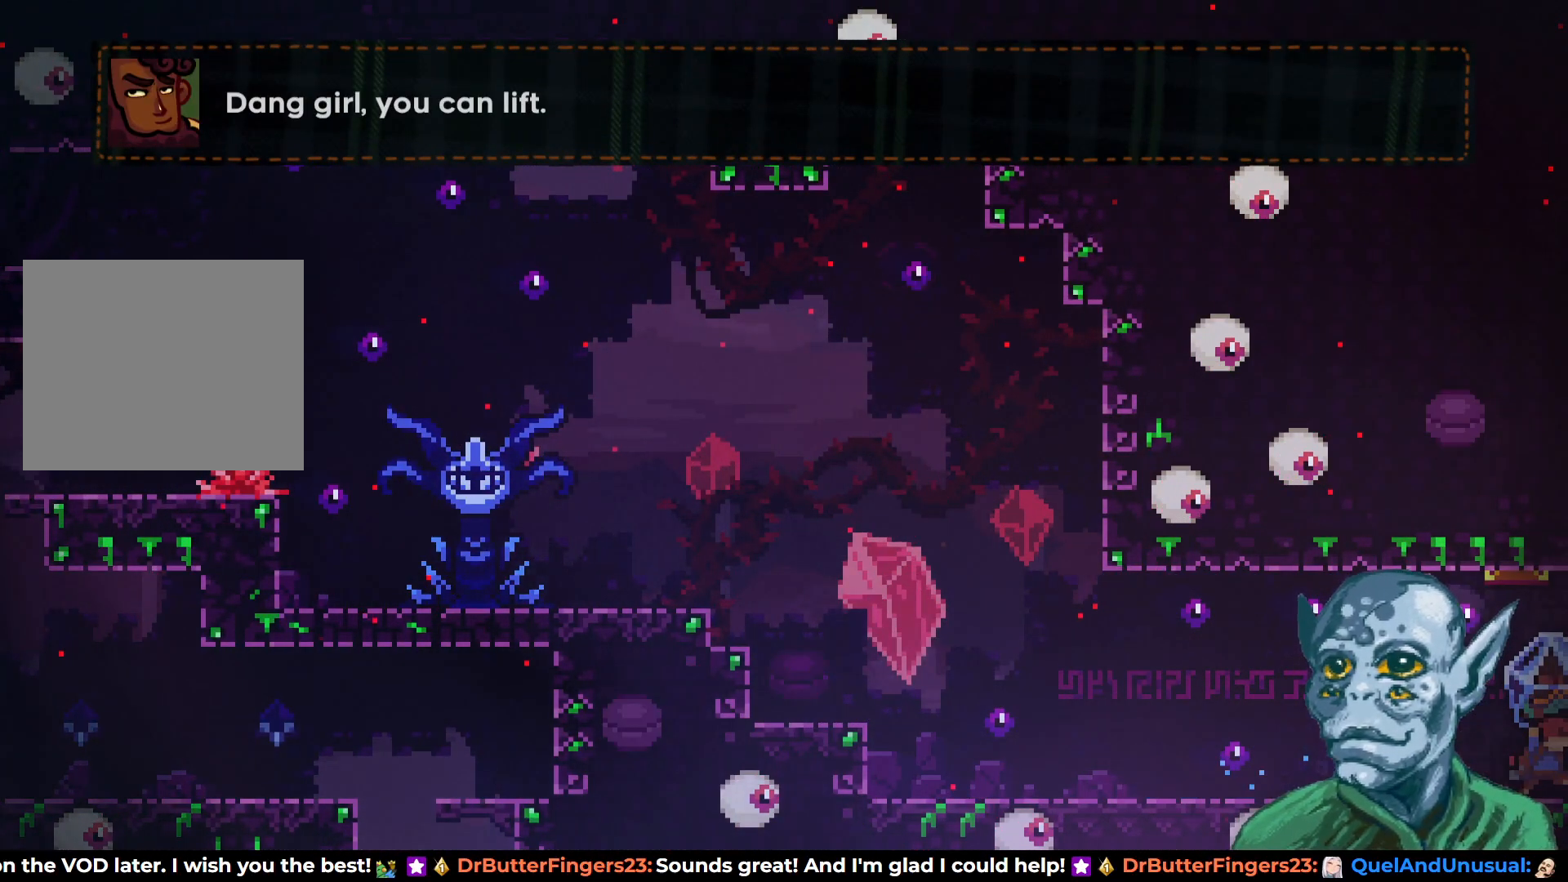
{"buttons": ["R2", "DPAD_RIGHT"], "left_stick": "center", "right_stick": "center", "events": []}
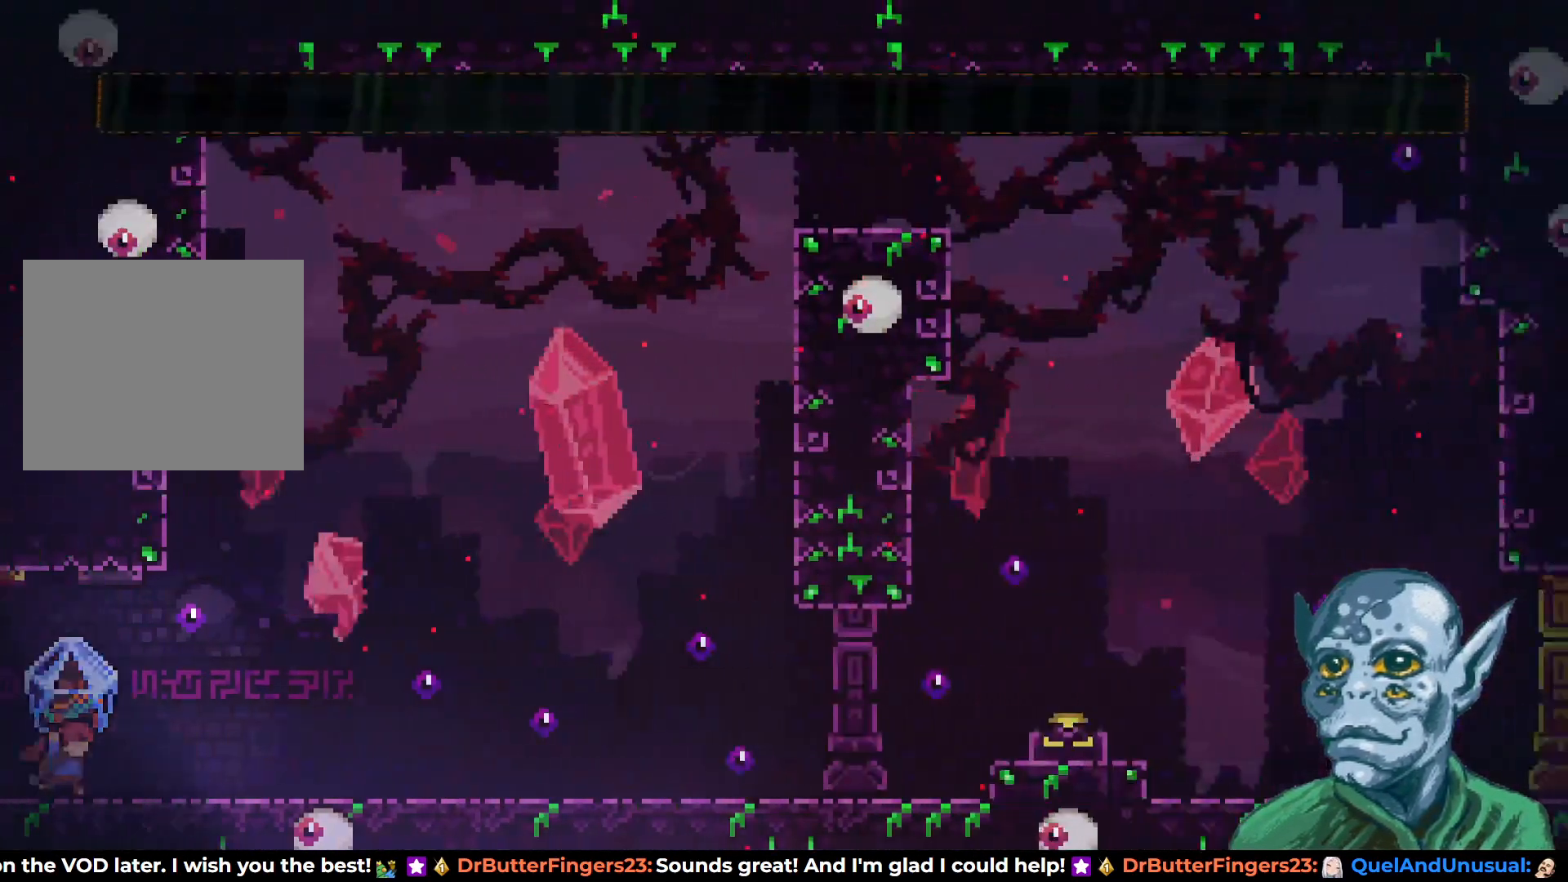
{"buttons": ["R2", "DPAD_RIGHT"], "left_stick": "center", "right_stick": "center", "events": []}
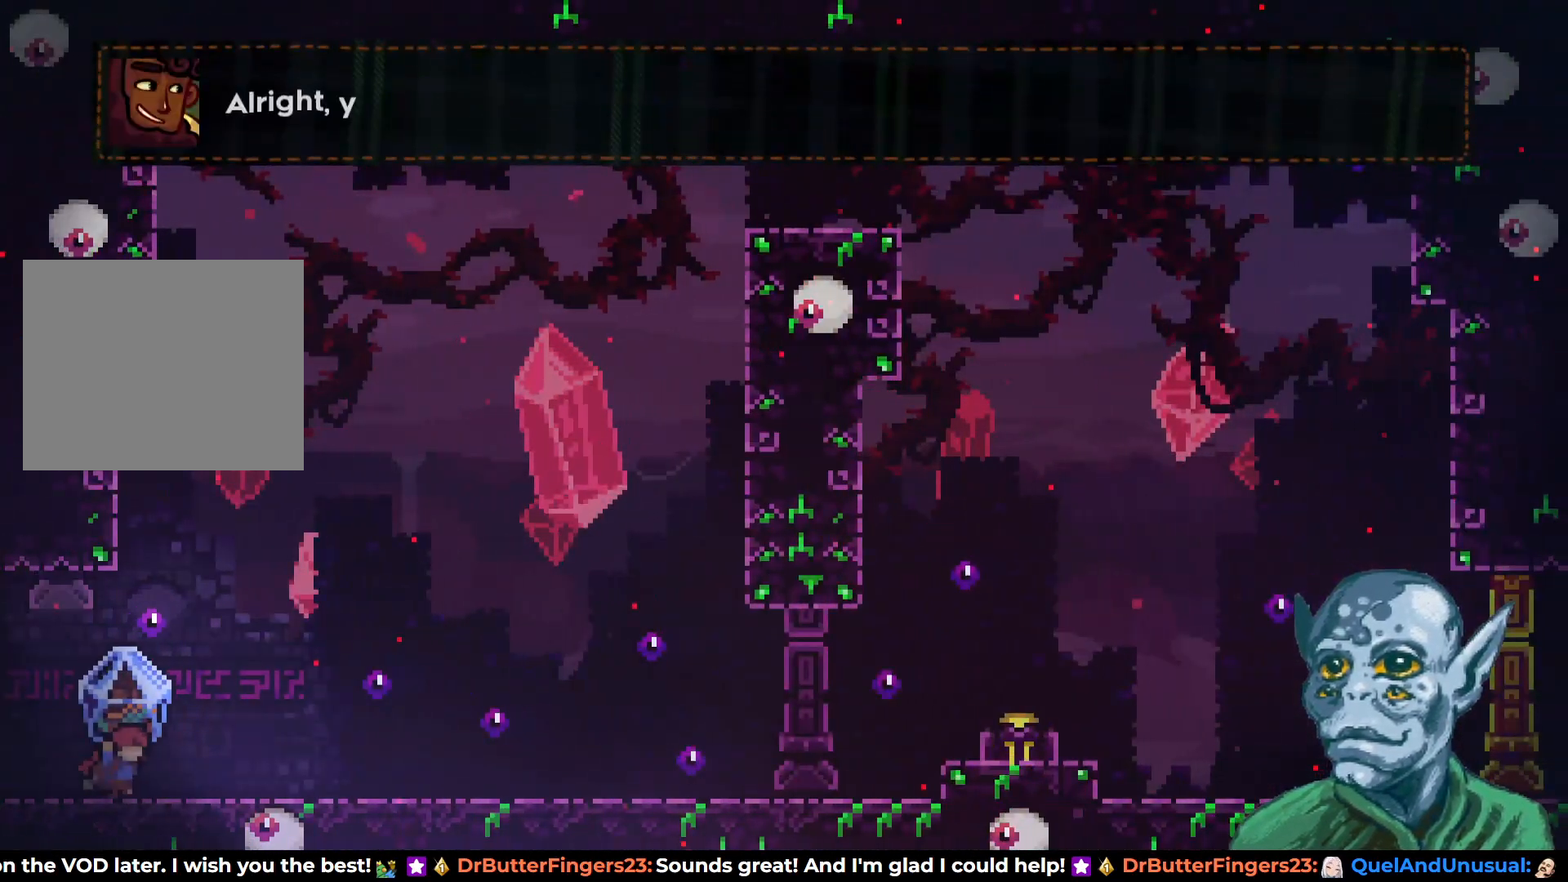
{"buttons": ["CROSS", "DPAD_UP", "DPAD_RIGHT"], "left_stick": "center", "right_stick": "center", "events": [[17, "R2", "up"], [300, "CROSS", "down"], [367, "DPAD_UP", "down"]]}
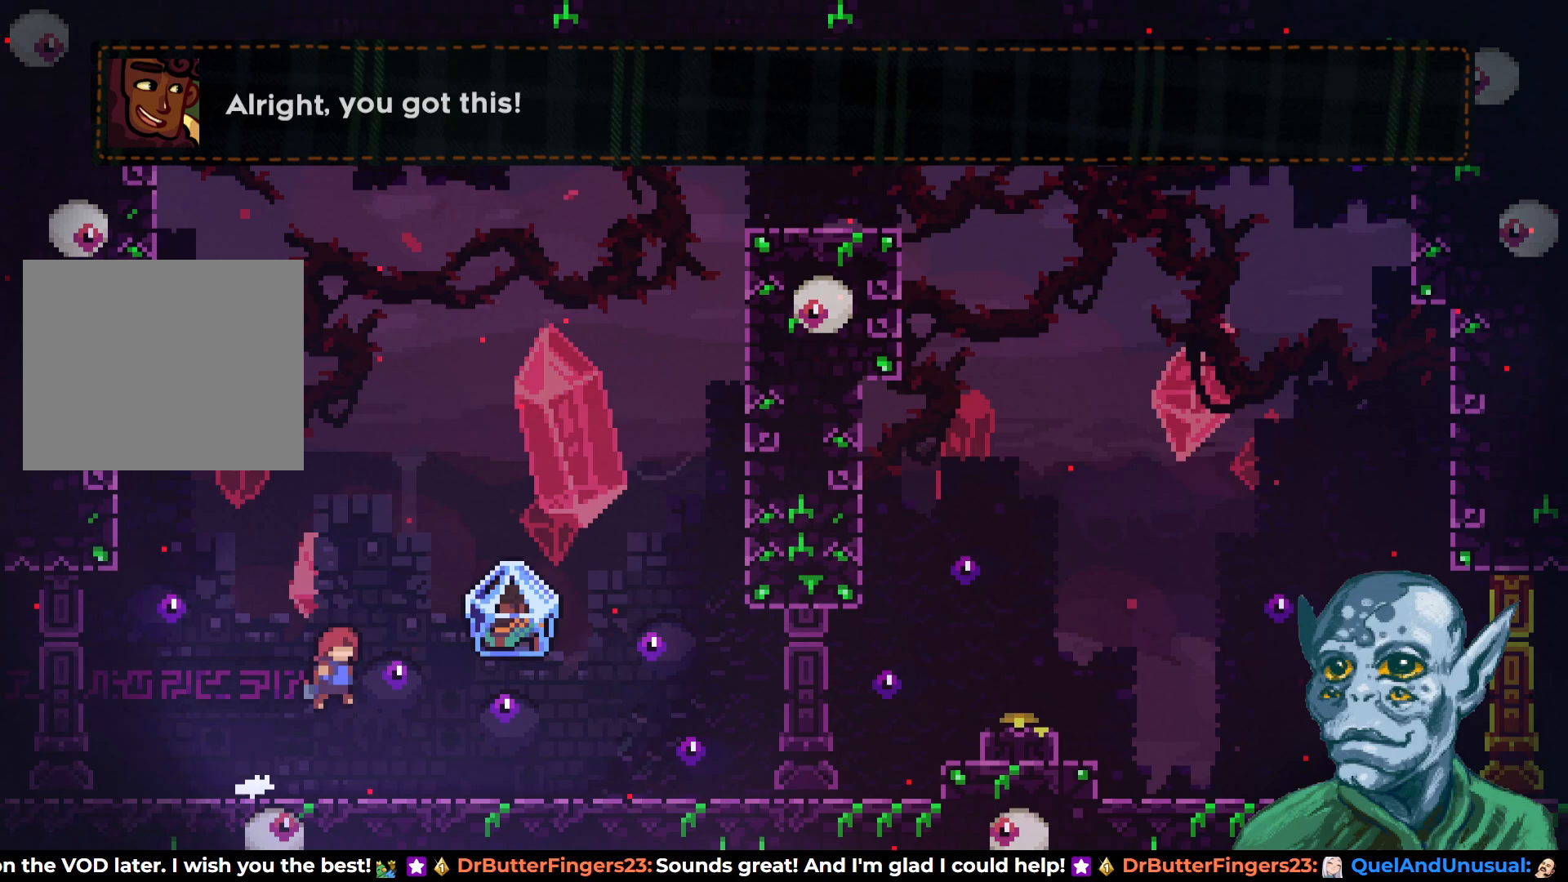
{"buttons": ["SQUARE", "DPAD_UP", "DPAD_RIGHT"], "left_stick": "center", "right_stick": "center", "events": [[67, "SQUARE", "down"], [100, "CROSS", "up"]]}
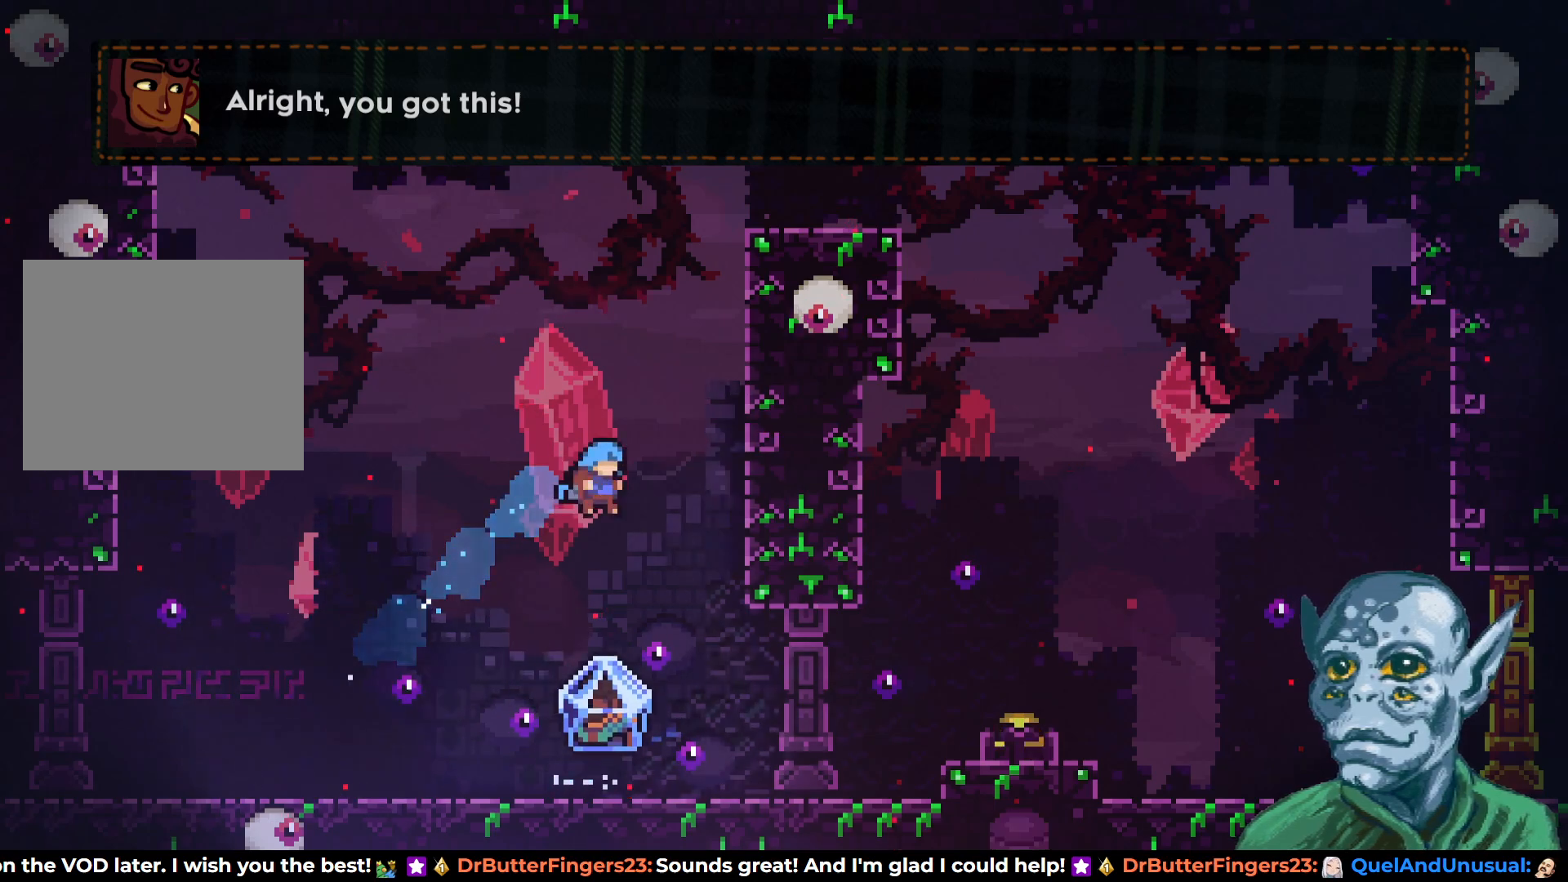
{"buttons": ["R2"], "left_stick": "center", "right_stick": "center", "events": [[33, "SQUARE", "up"], [100, "R2", "down"], [333, "DPAD_UP", "up"], [367, "DPAD_RIGHT", "up"]]}
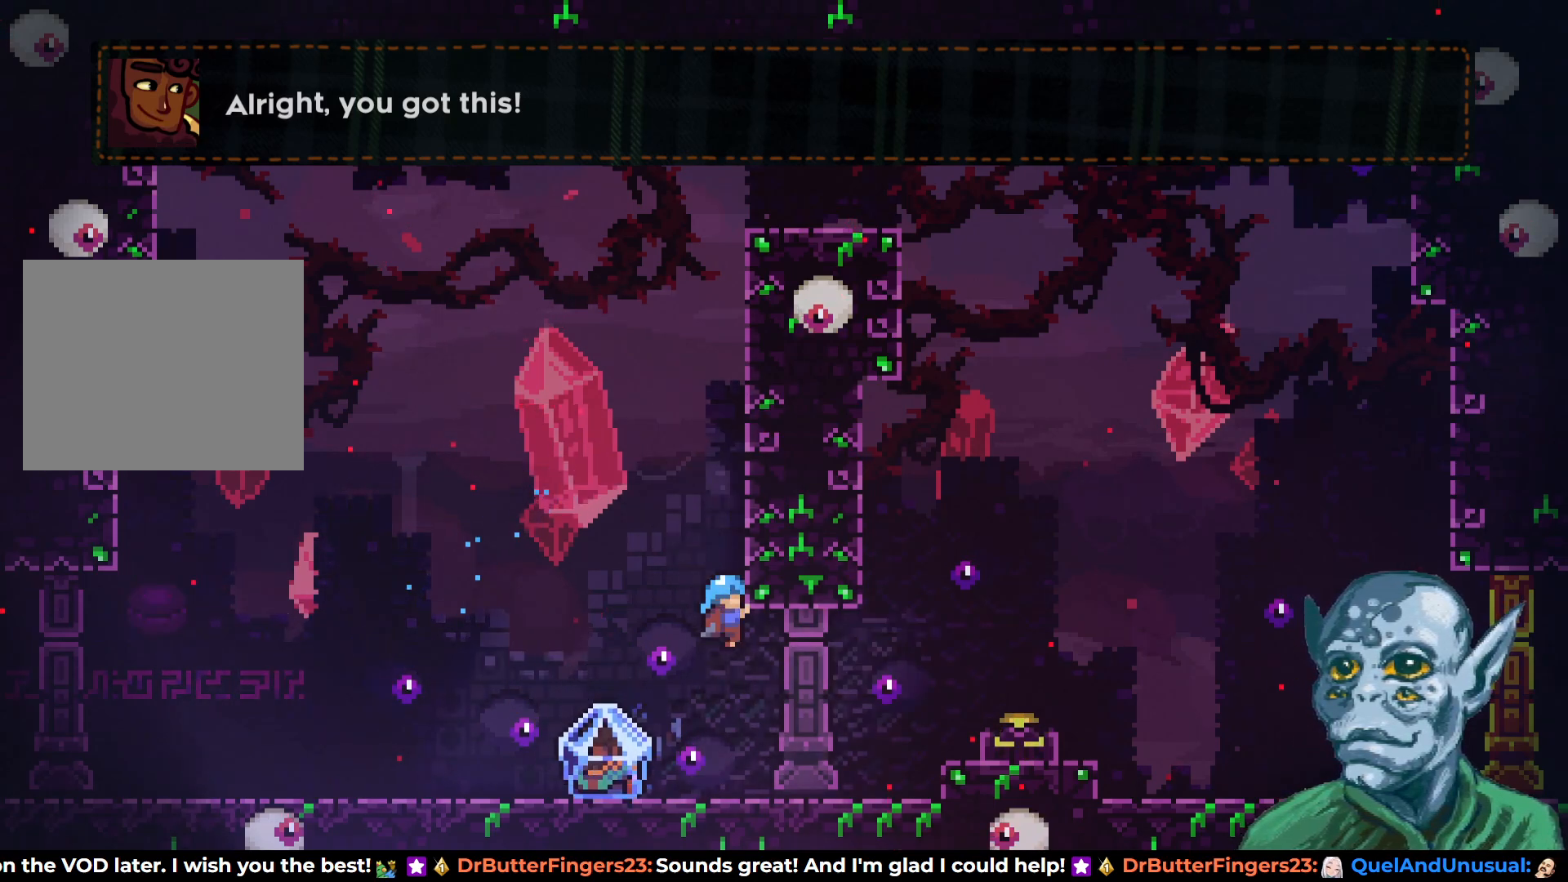
{"buttons": ["R2", "DPAD_UP"], "left_stick": "center", "right_stick": "center", "events": [[83, "DPAD_UP", "down"], [217, "CROSS", "down"], [433, "CROSS", "up"]]}
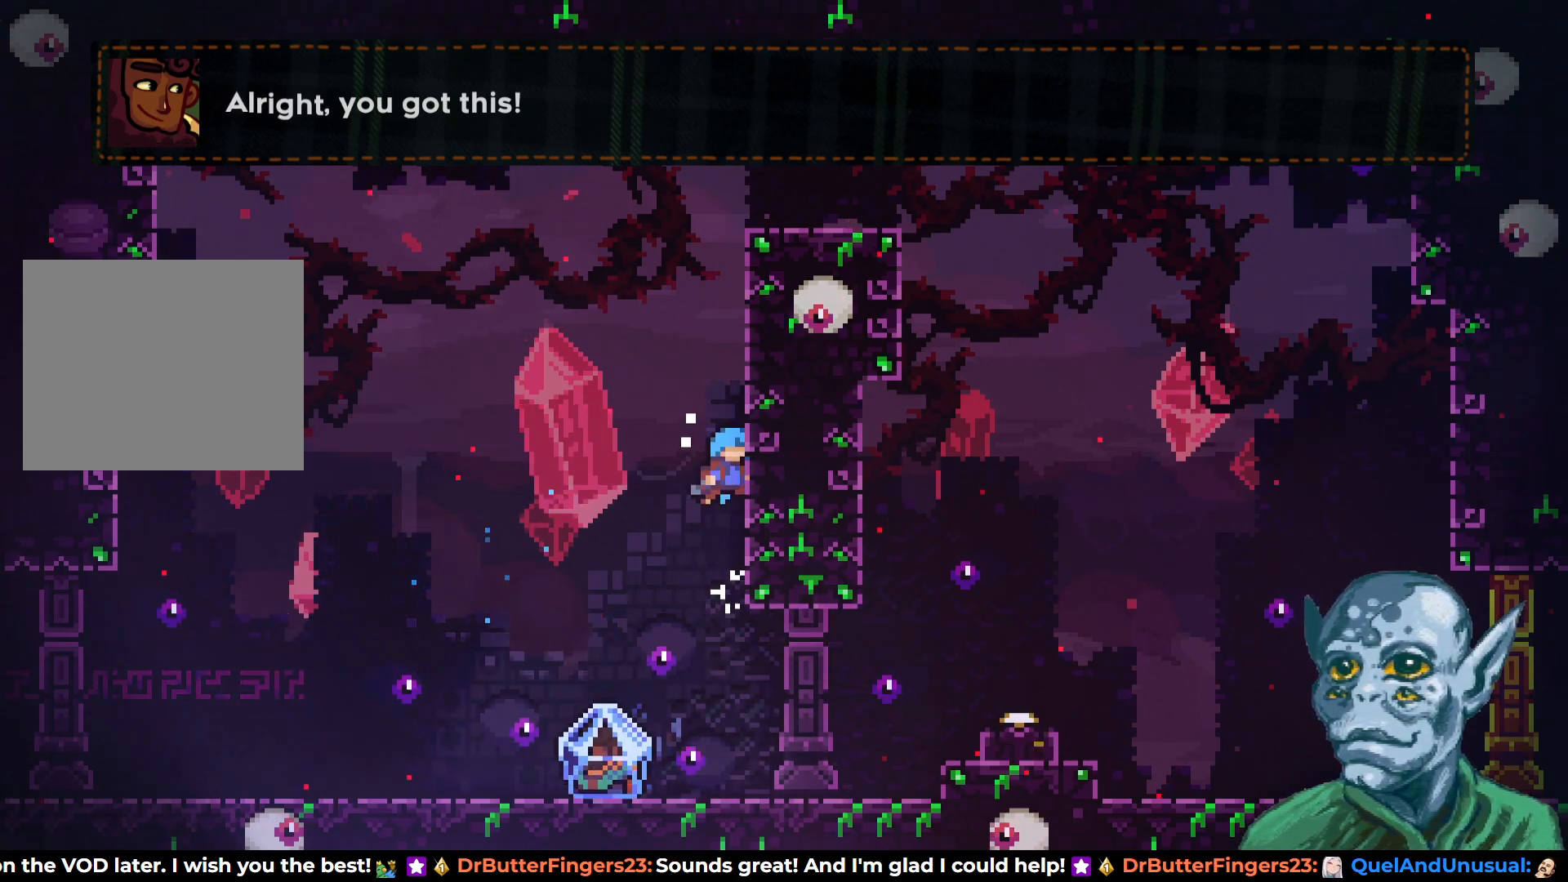
{"buttons": ["CROSS", "R2", "DPAD_UP"], "left_stick": "center", "right_stick": "center", "events": [[150, "CROSS", "down"], [317, "CROSS", "up"], [483, "CROSS", "down"]]}
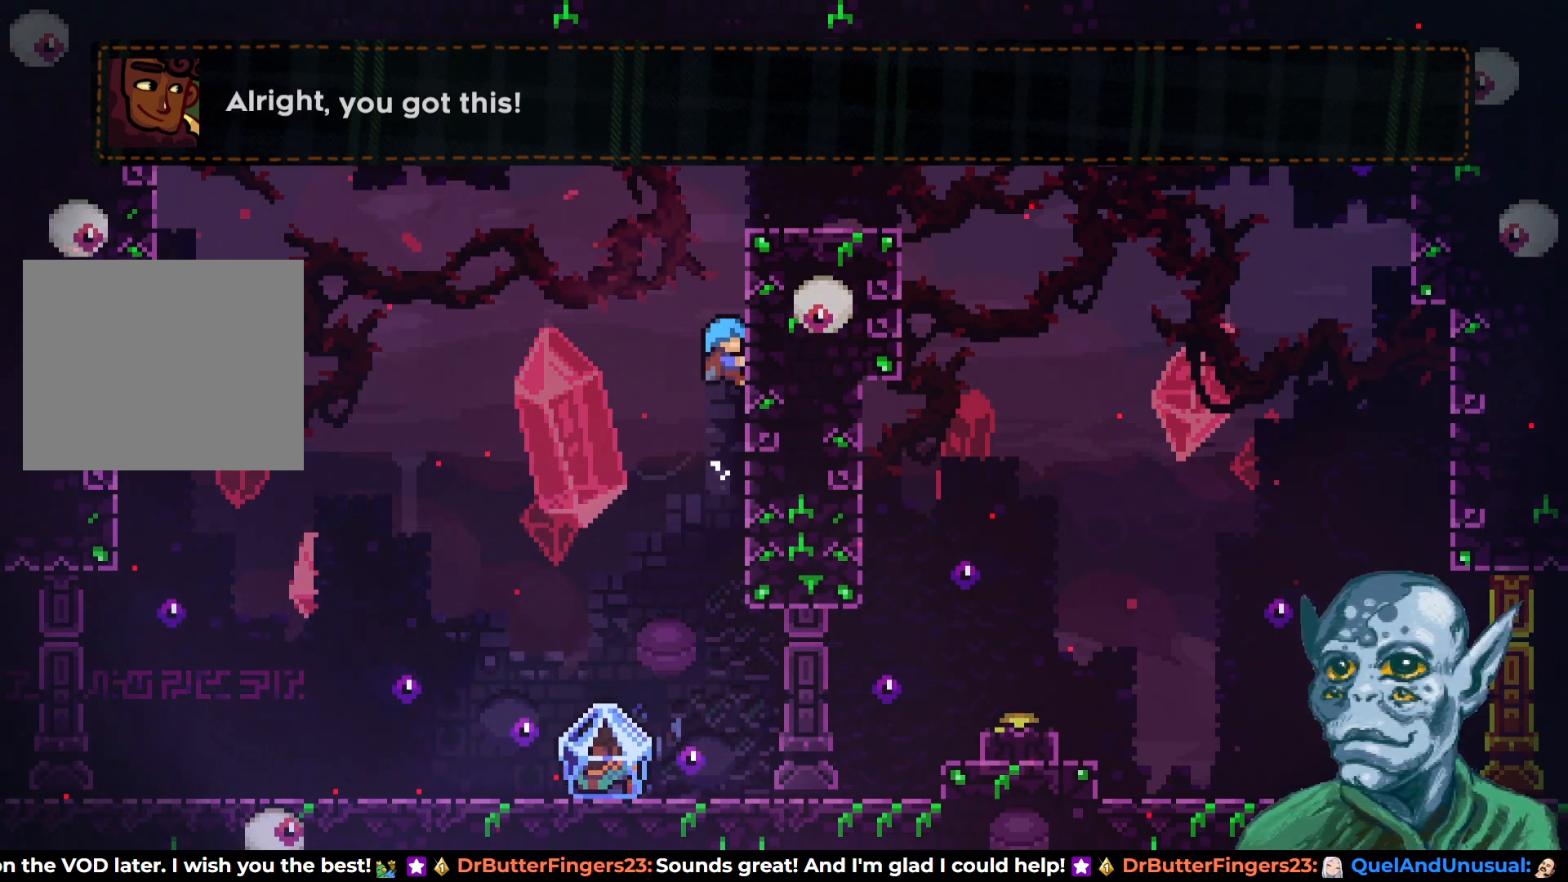
{"buttons": ["CROSS", "R2", "DPAD_UP", "DPAD_RIGHT"], "left_stick": "center", "right_stick": "center", "events": [[167, "CROSS", "up"], [283, "CROSS", "down"], [483, "DPAD_RIGHT", "down"]]}
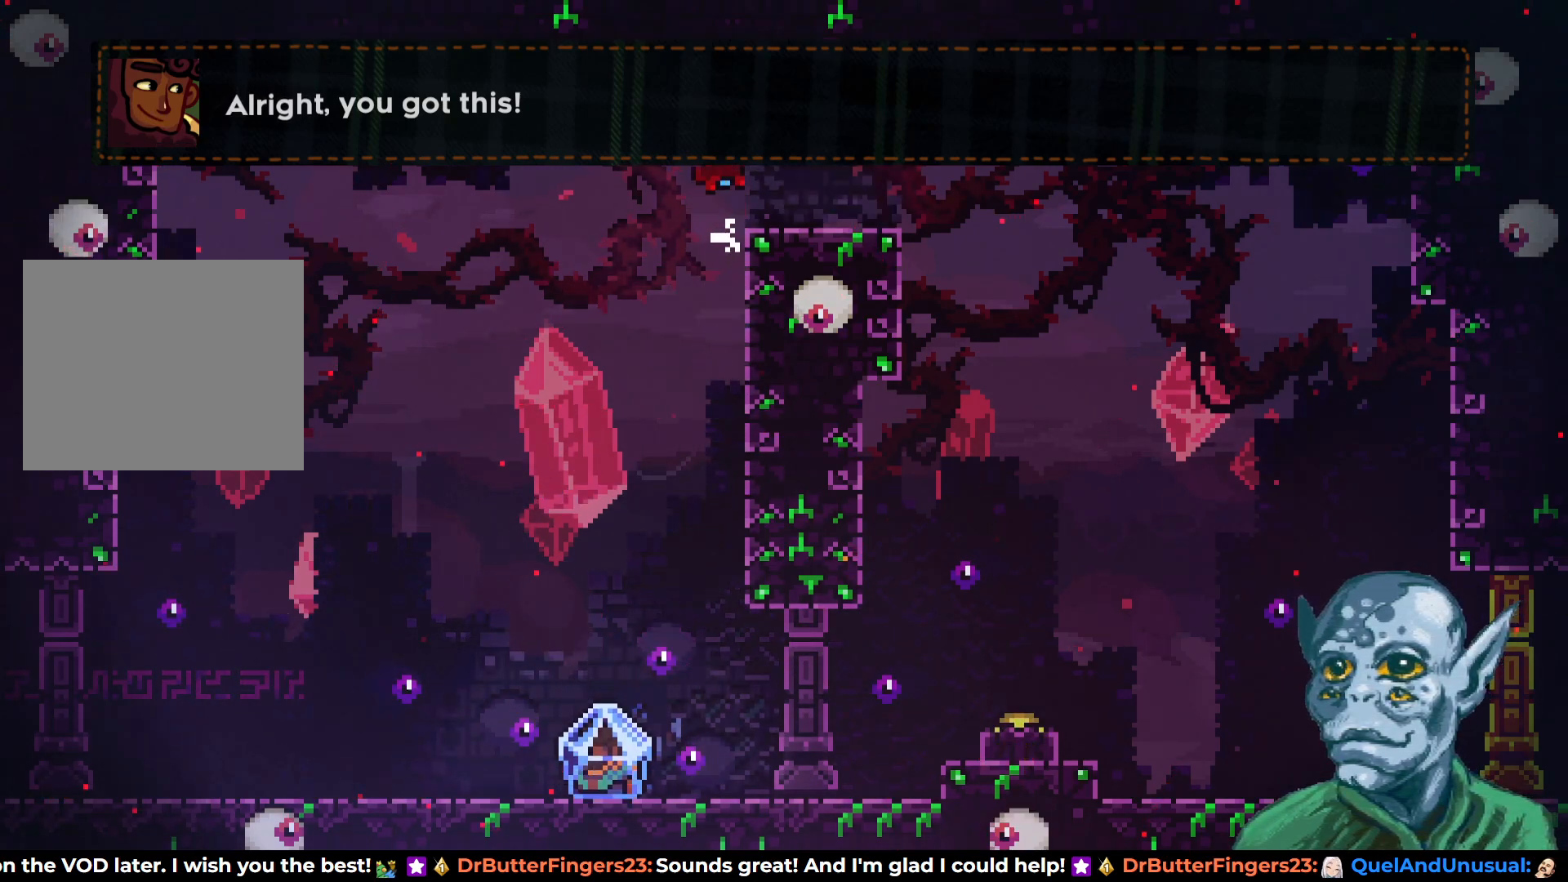
{"buttons": ["DPAD_RIGHT"], "left_stick": "center", "right_stick": "center", "events": [[17, "DPAD_UP", "up"], [83, "CROSS", "up"], [283, "R2", "up"], [383, "CROSS", "down"], [483, "CROSS", "up"]]}
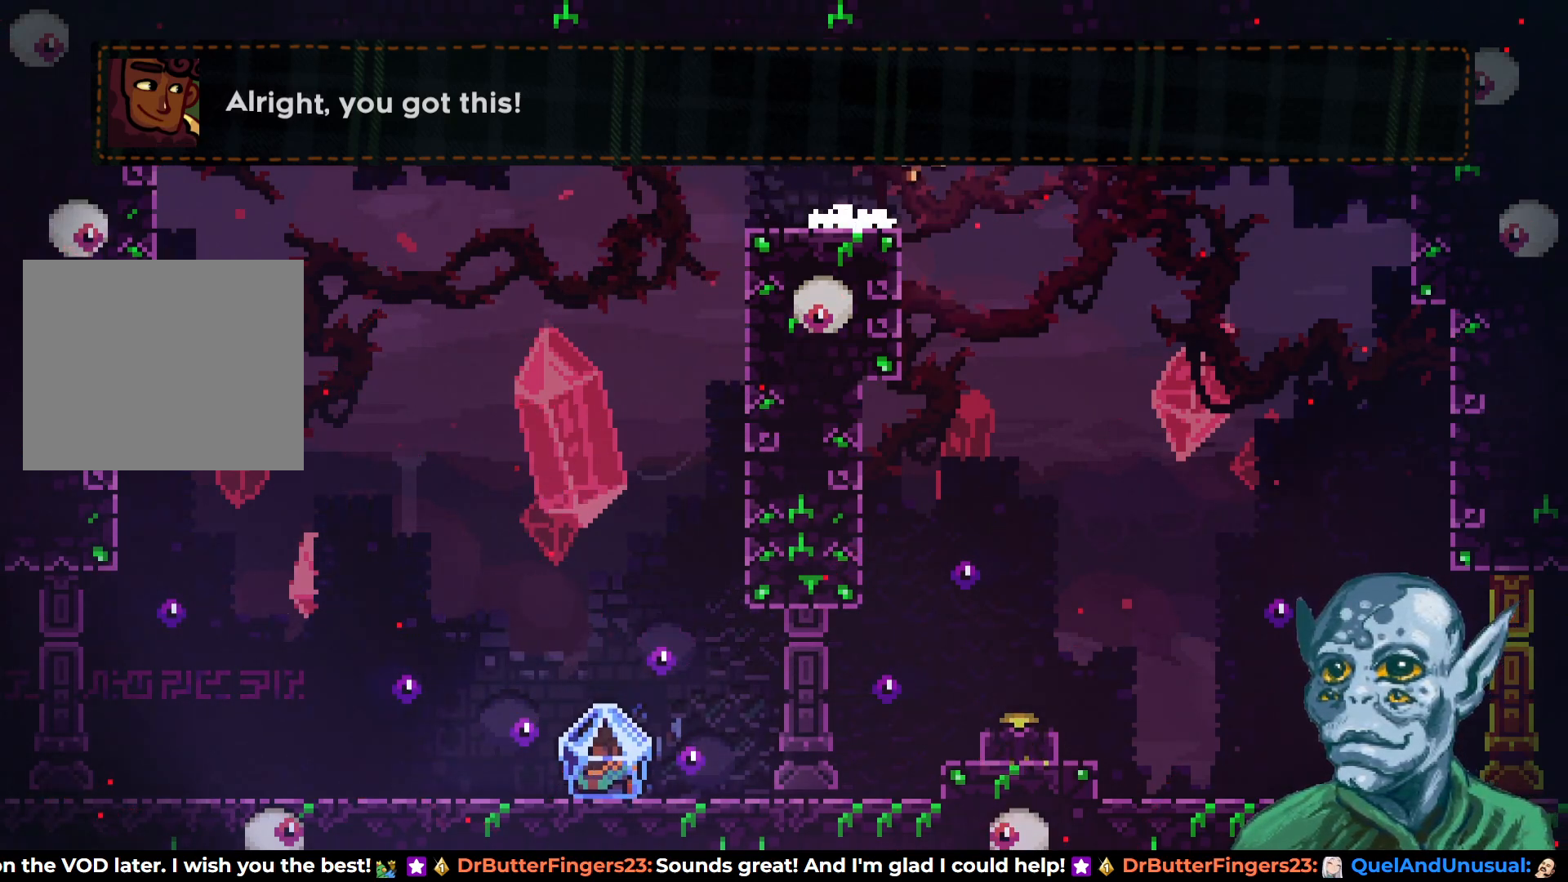
{"buttons": ["DPAD_DOWN"], "left_stick": "center", "right_stick": "center", "events": [[100, "DPAD_RIGHT", "up"], [483, "DPAD_DOWN", "down"]]}
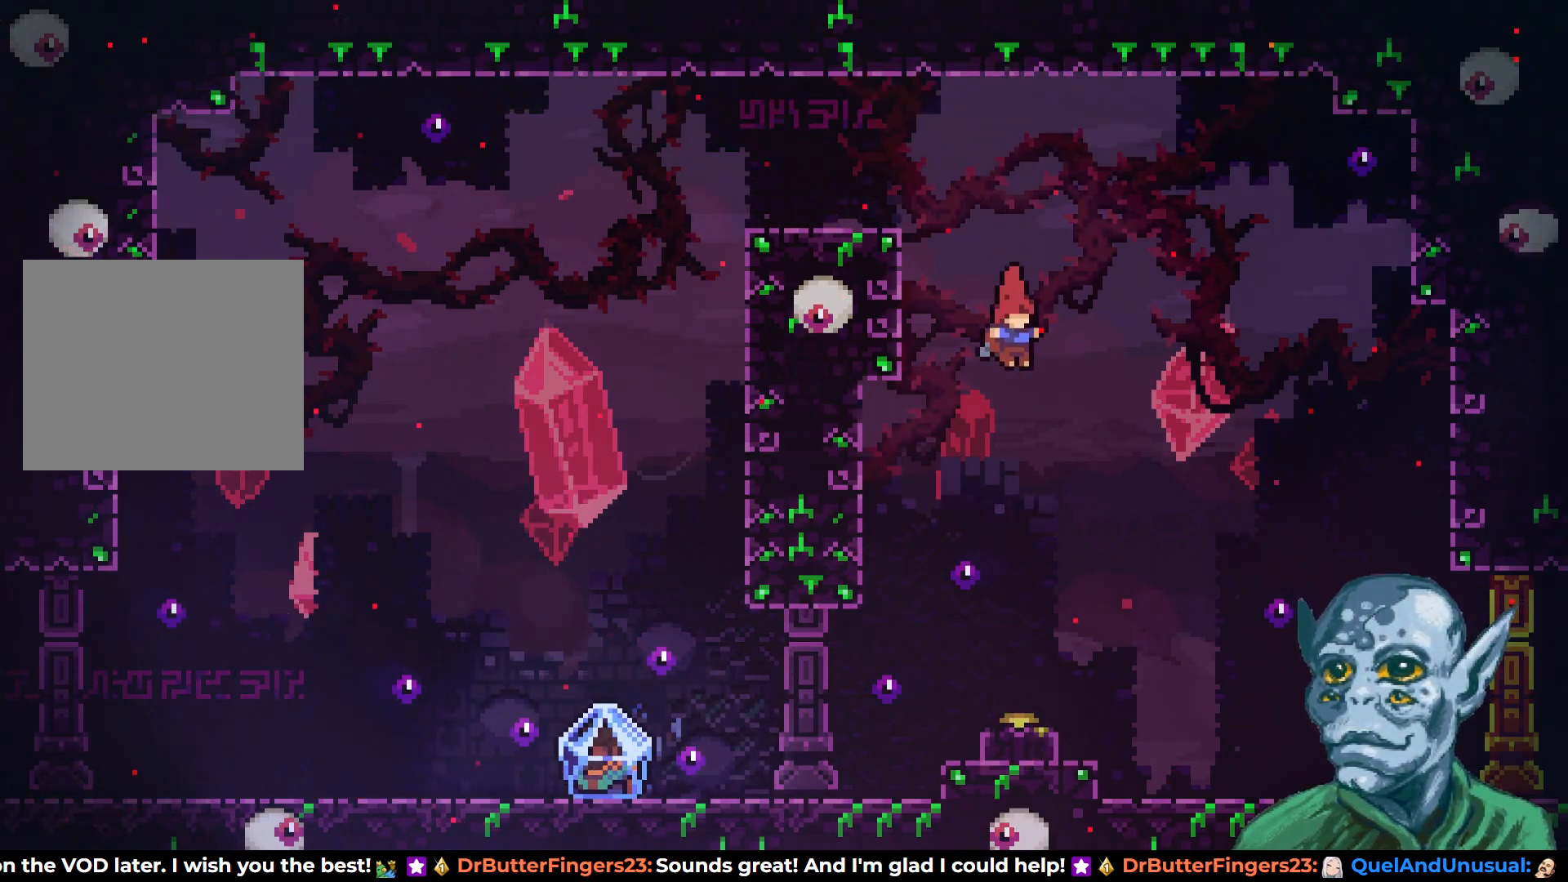
{"buttons": ["DPAD_DOWN"], "left_stick": "center", "right_stick": "center", "events": [[267, "SQUARE", "down"], [383, "SQUARE", "up"]]}
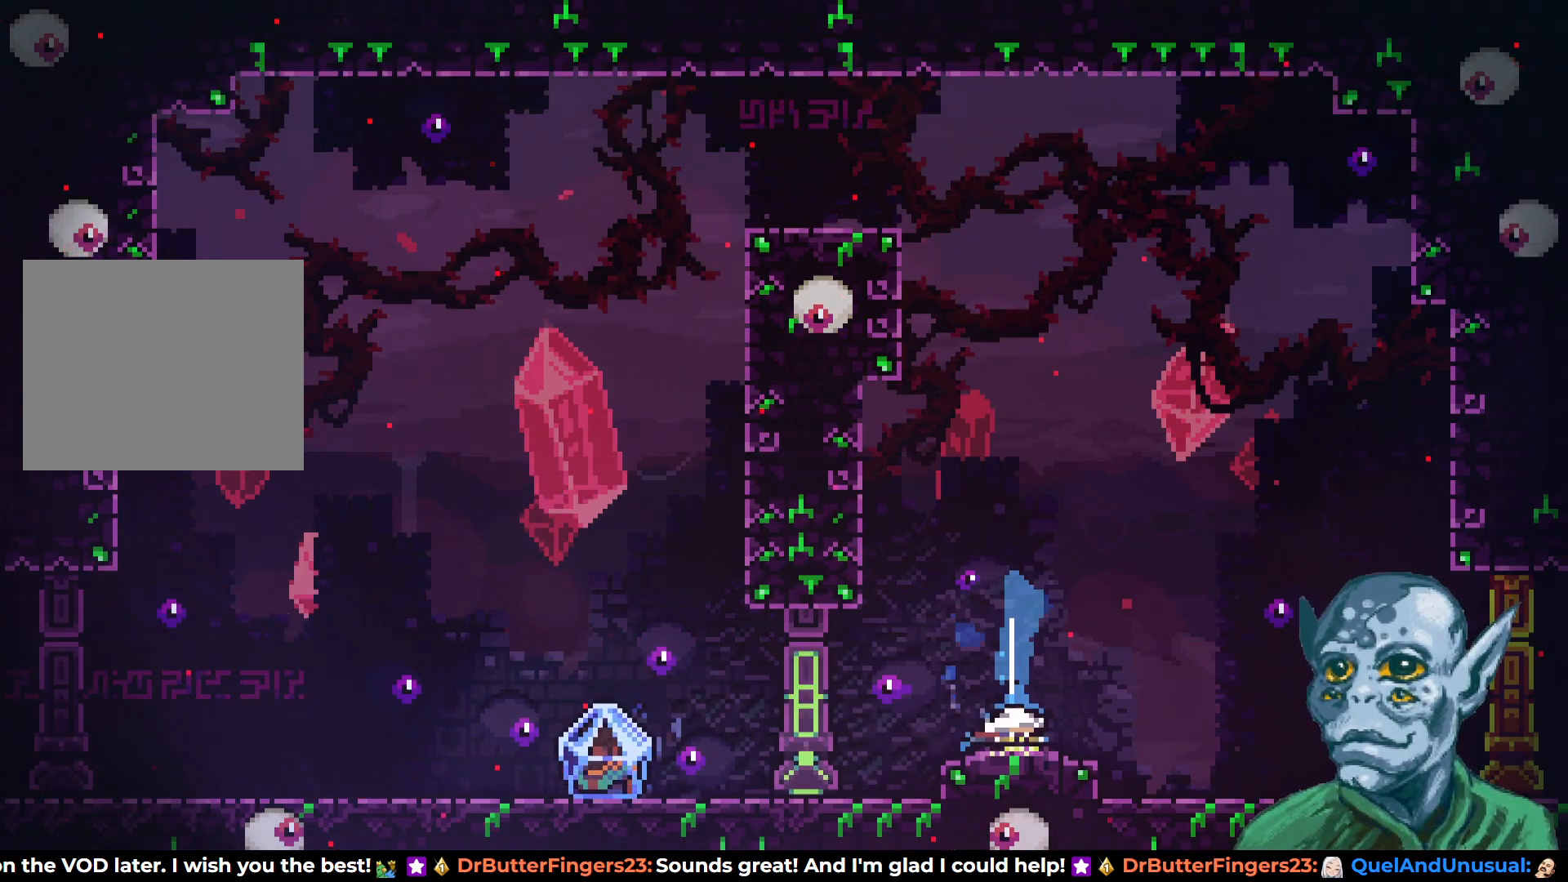
{"buttons": ["DPAD_LEFT"], "left_stick": "center", "right_stick": "center", "events": [[17, "DPAD_LEFT", "down"], [33, "DPAD_DOWN", "up"]]}
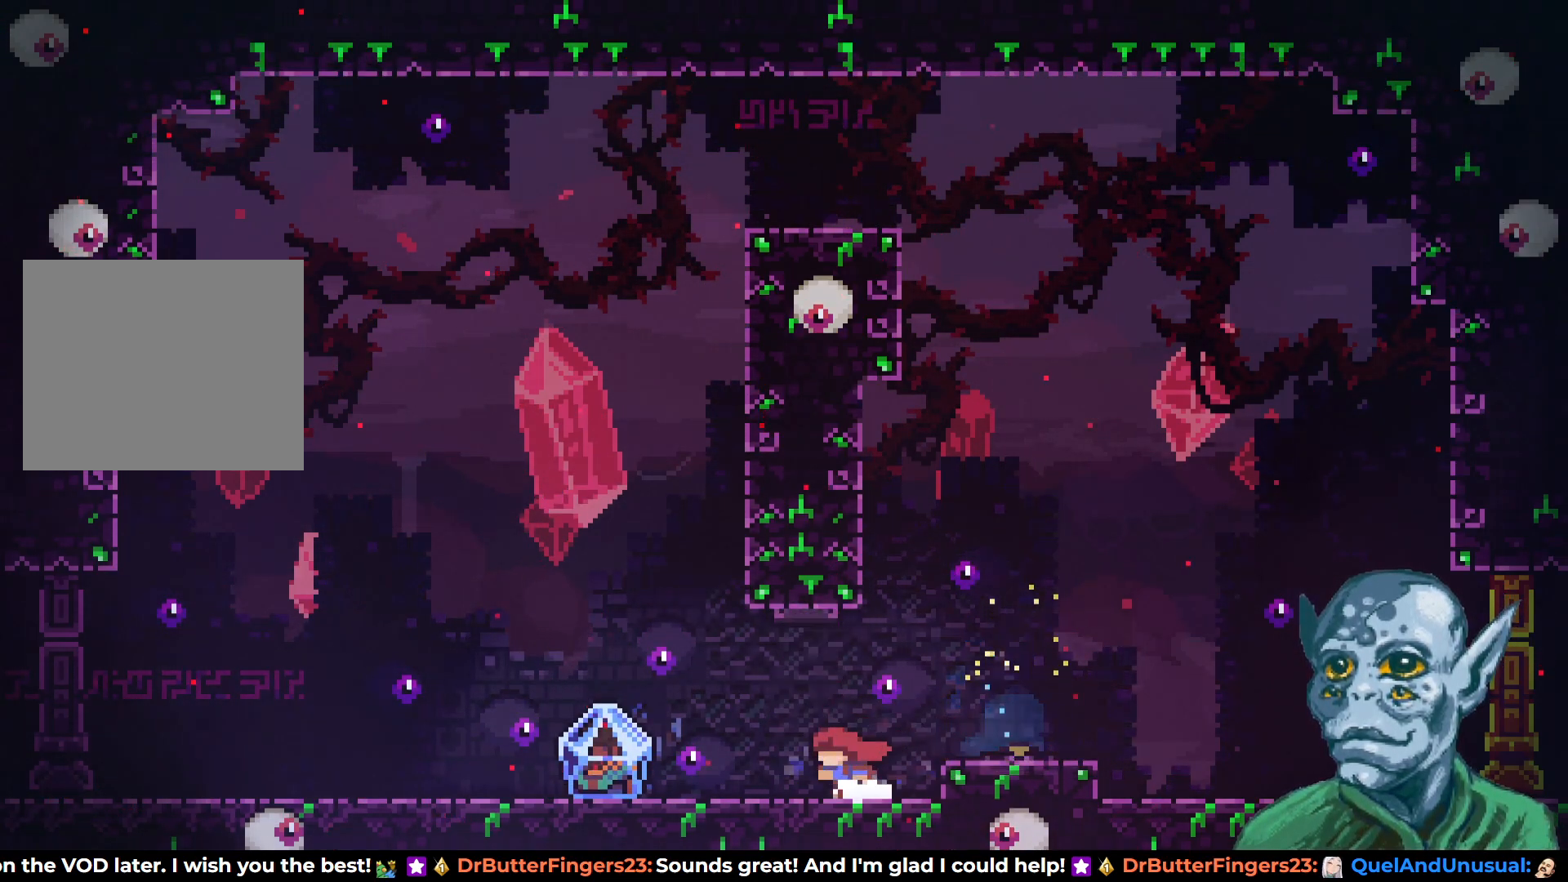
{"buttons": ["R2", "DPAD_RIGHT"], "left_stick": "center", "right_stick": "center", "events": [[433, "DPAD_LEFT", "up"], [433, "R2", "down"], [483, "DPAD_RIGHT", "down"]]}
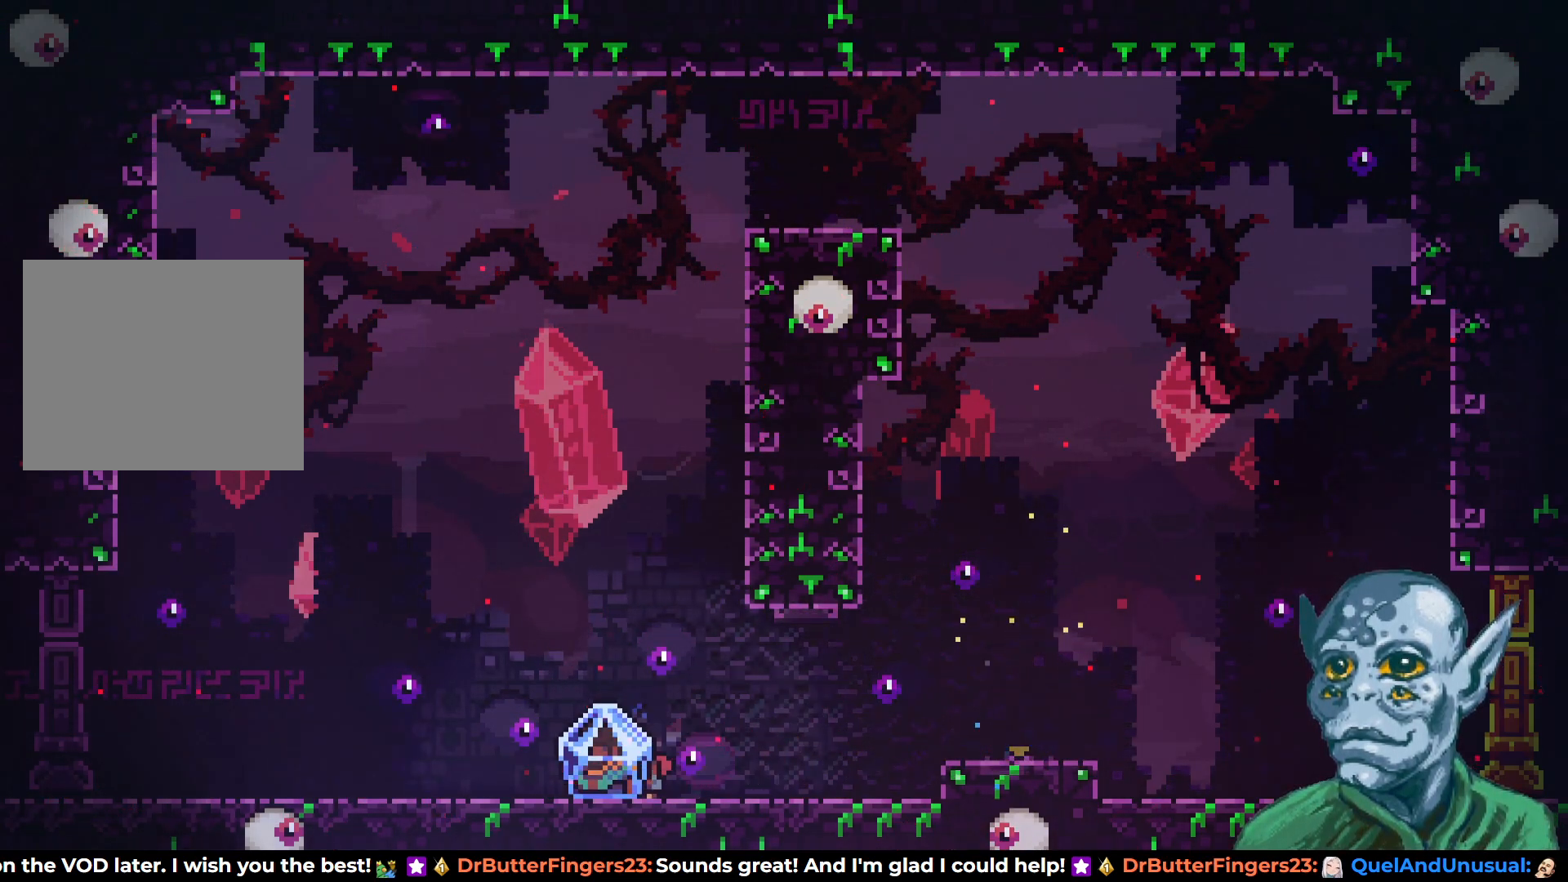
{"buttons": ["R2", "DPAD_RIGHT"], "left_stick": "center", "right_stick": "center", "events": []}
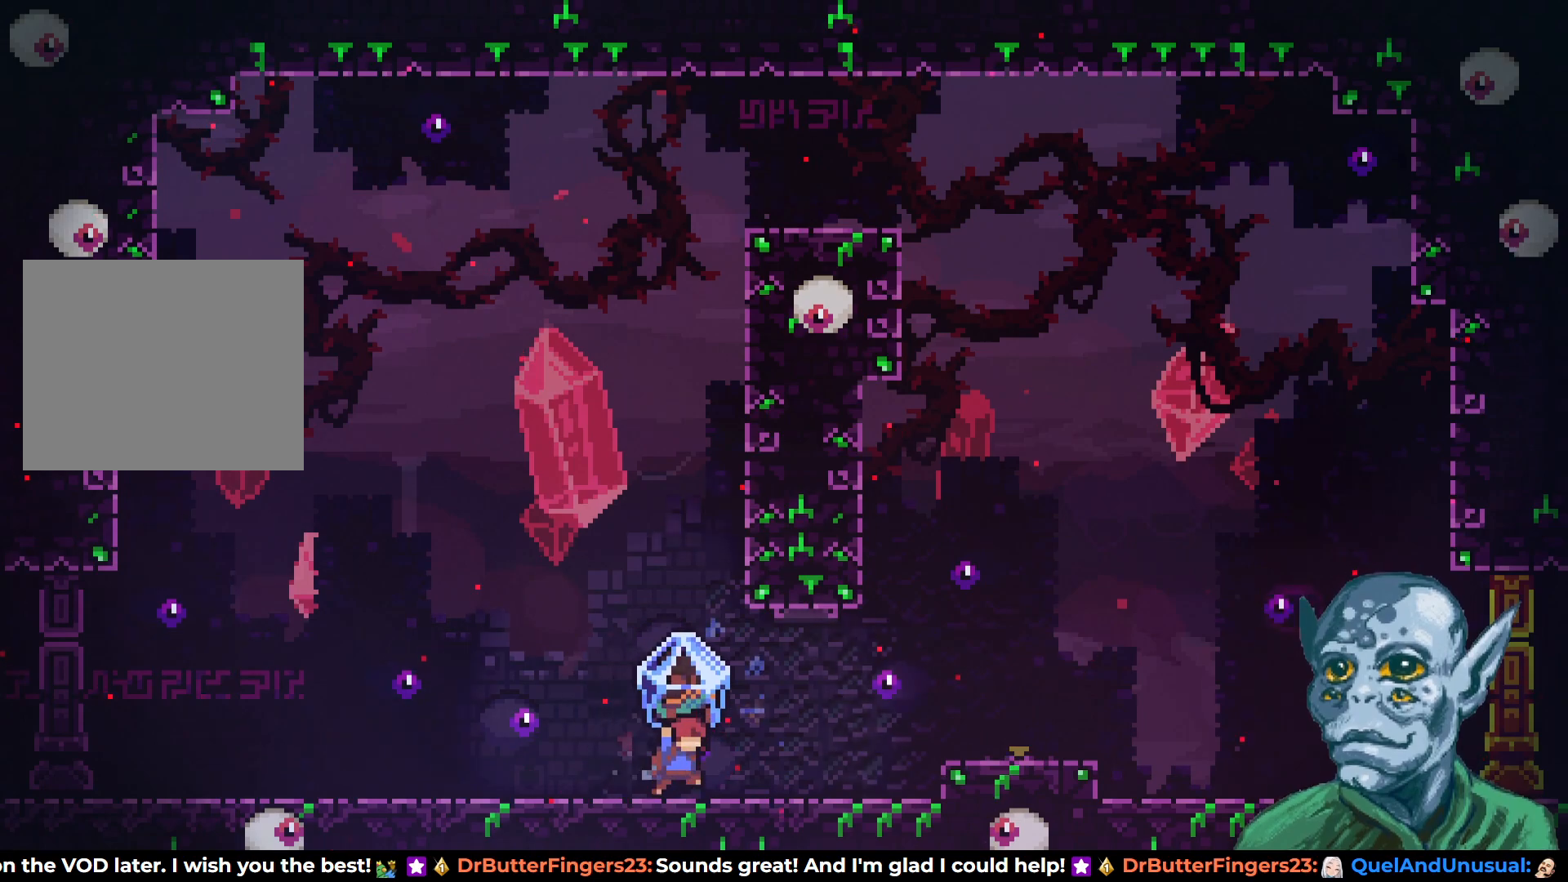
{"buttons": ["CROSS", "R2", "DPAD_RIGHT"], "left_stick": "center", "right_stick": "center", "events": [[417, "CROSS", "down"]]}
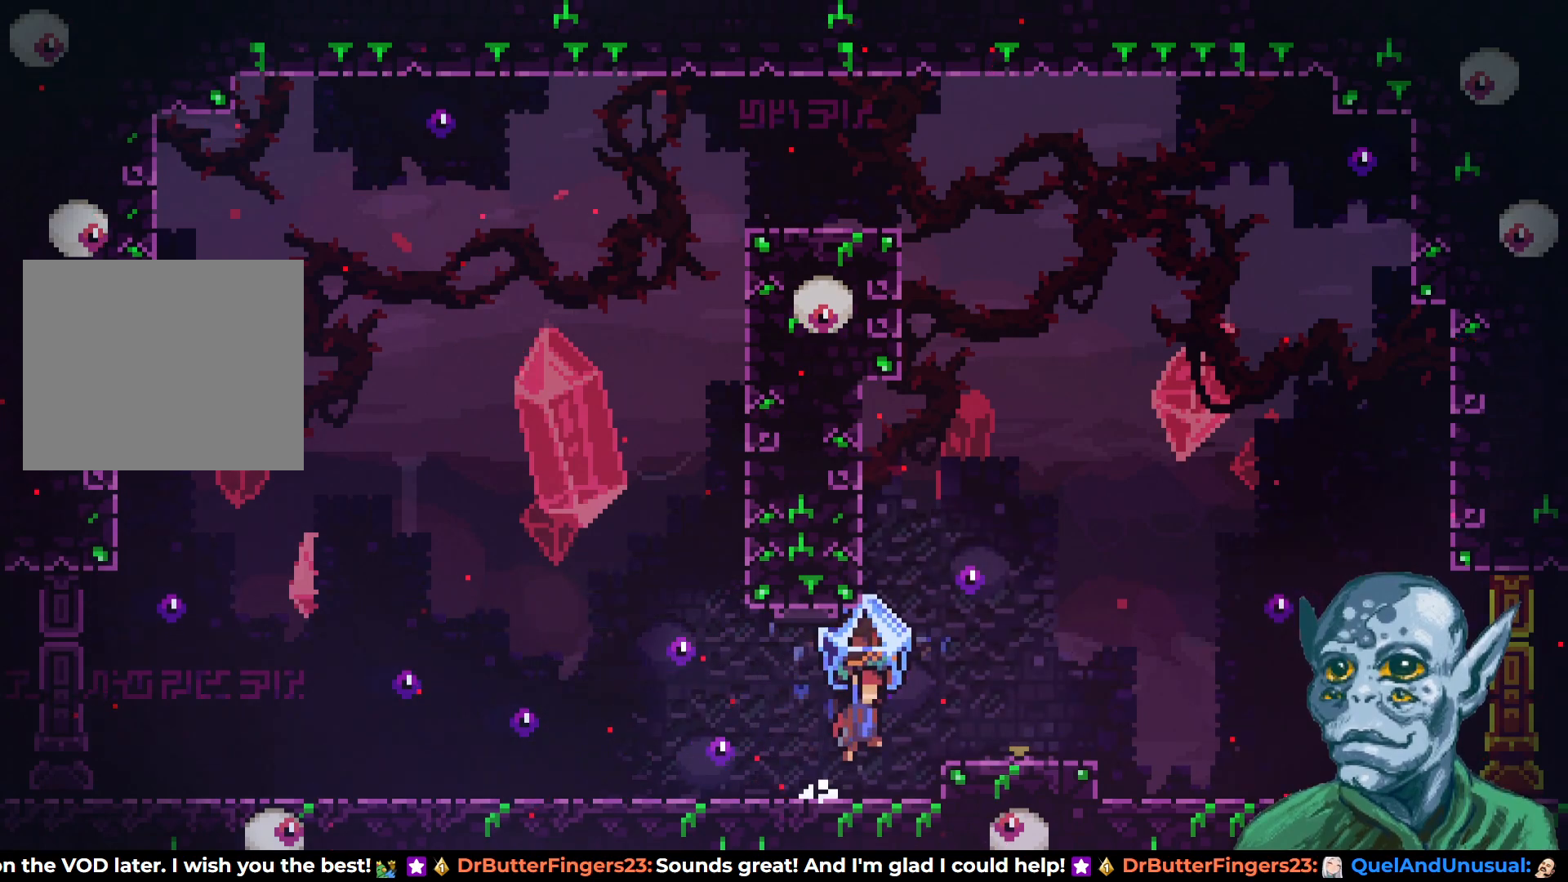
{"buttons": ["DPAD_RIGHT"], "left_stick": "center", "right_stick": "center", "events": [[67, "CROSS", "up"], [83, "R2", "up"]]}
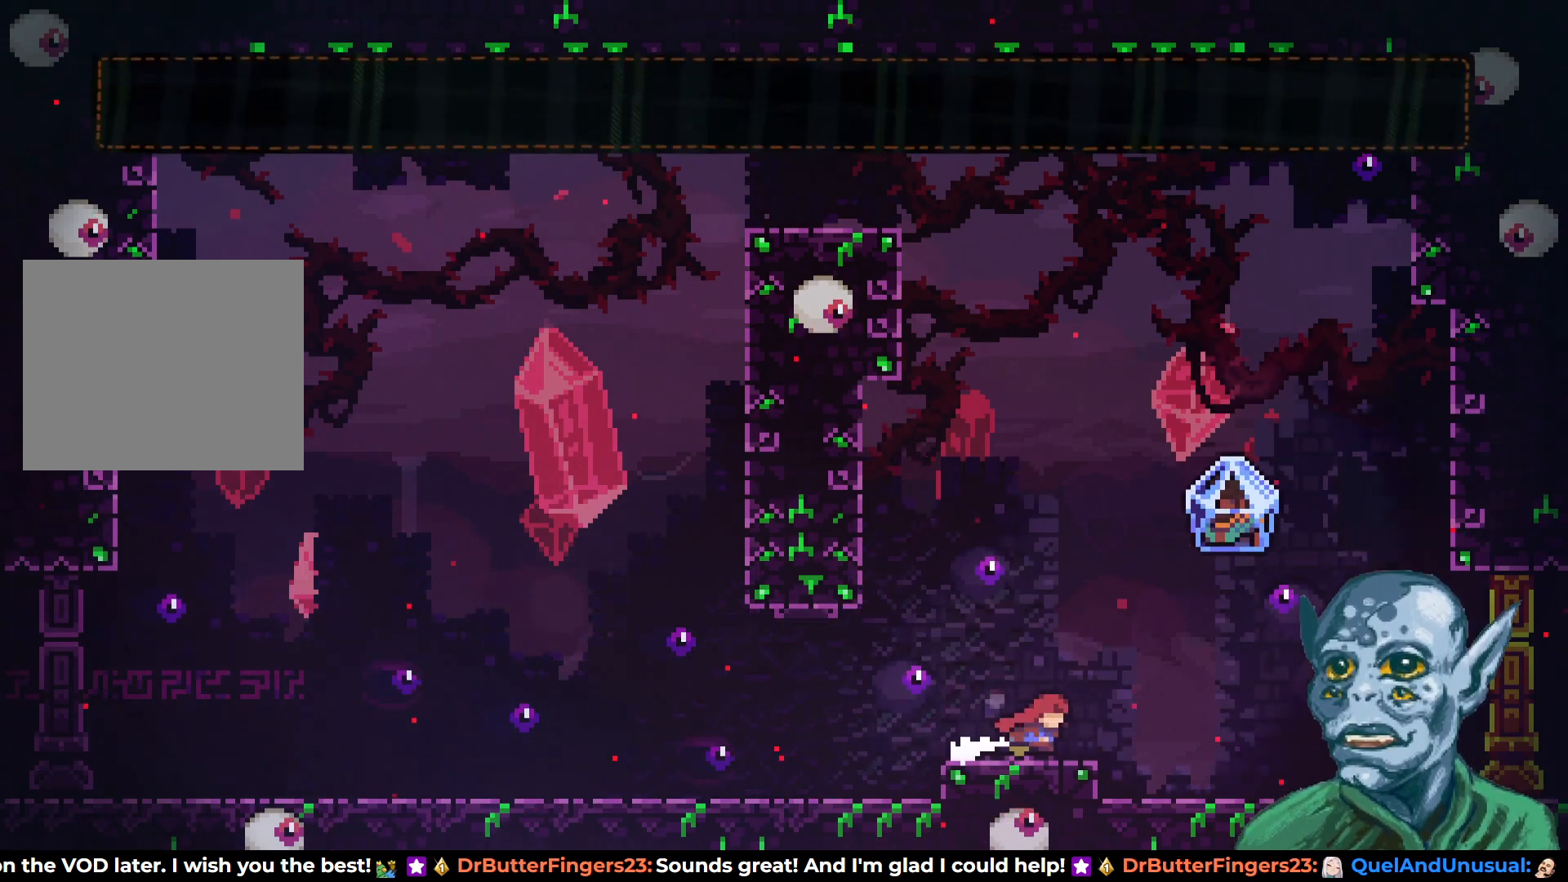
{"buttons": ["R2", "DPAD_RIGHT"], "left_stick": "center", "right_stick": "center", "events": [[83, "SQUARE", "down"], [167, "SQUARE", "up"], [283, "CROSS", "down"], [383, "CROSS", "up"], [467, "R2", "down"]]}
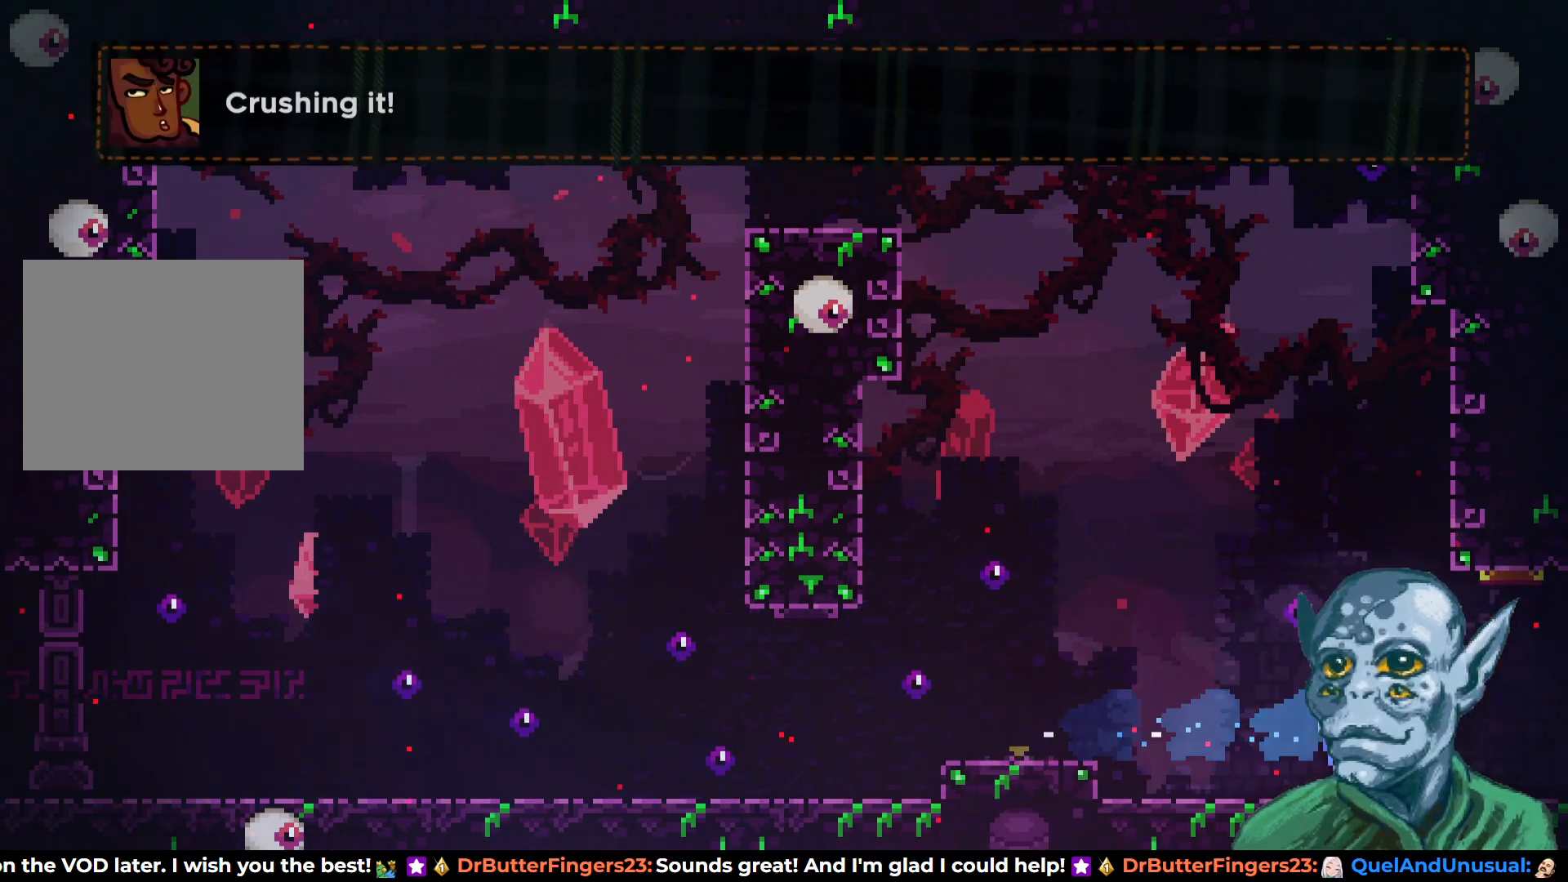
{"buttons": ["R2", "DPAD_RIGHT"], "left_stick": "center", "right_stick": "center", "events": []}
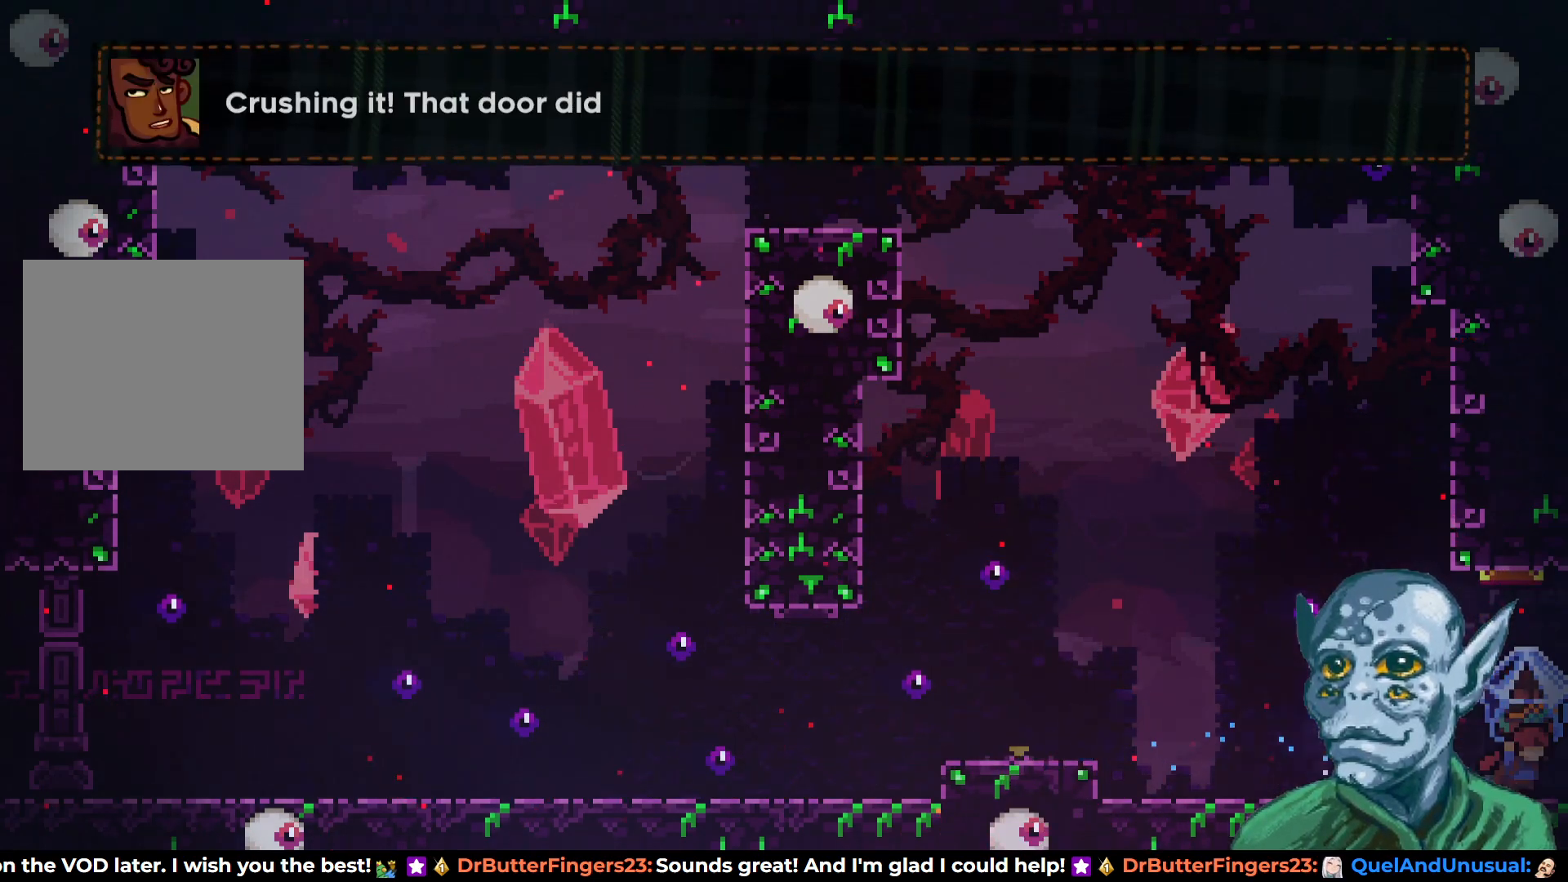
{"buttons": ["R2", "DPAD_RIGHT"], "left_stick": "center", "right_stick": "center", "events": []}
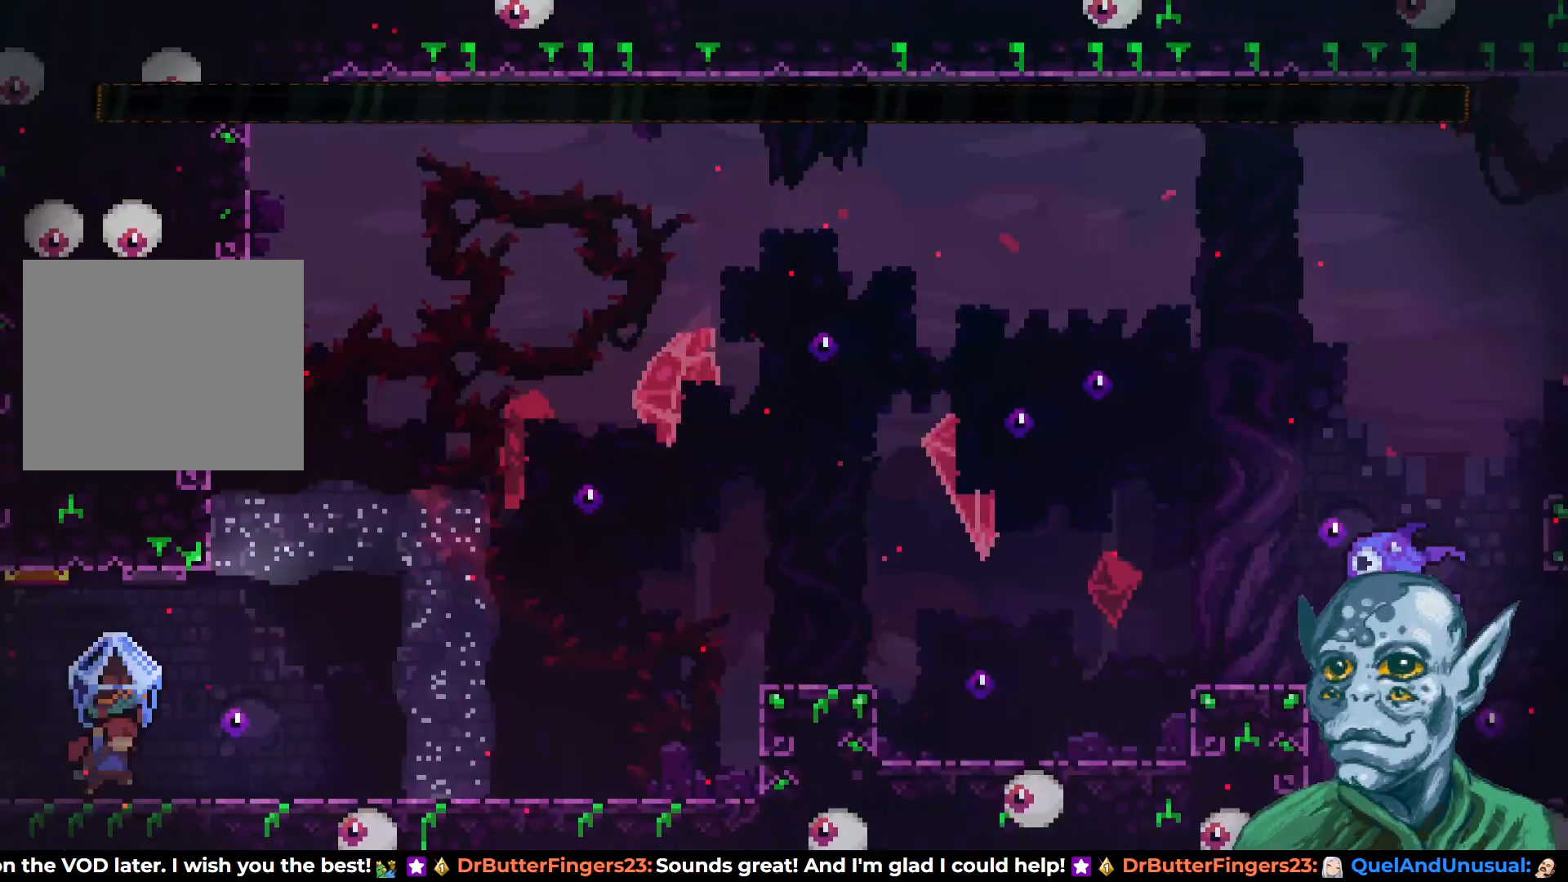
{"buttons": ["R2", "DPAD_RIGHT"], "left_stick": "center", "right_stick": "center", "events": []}
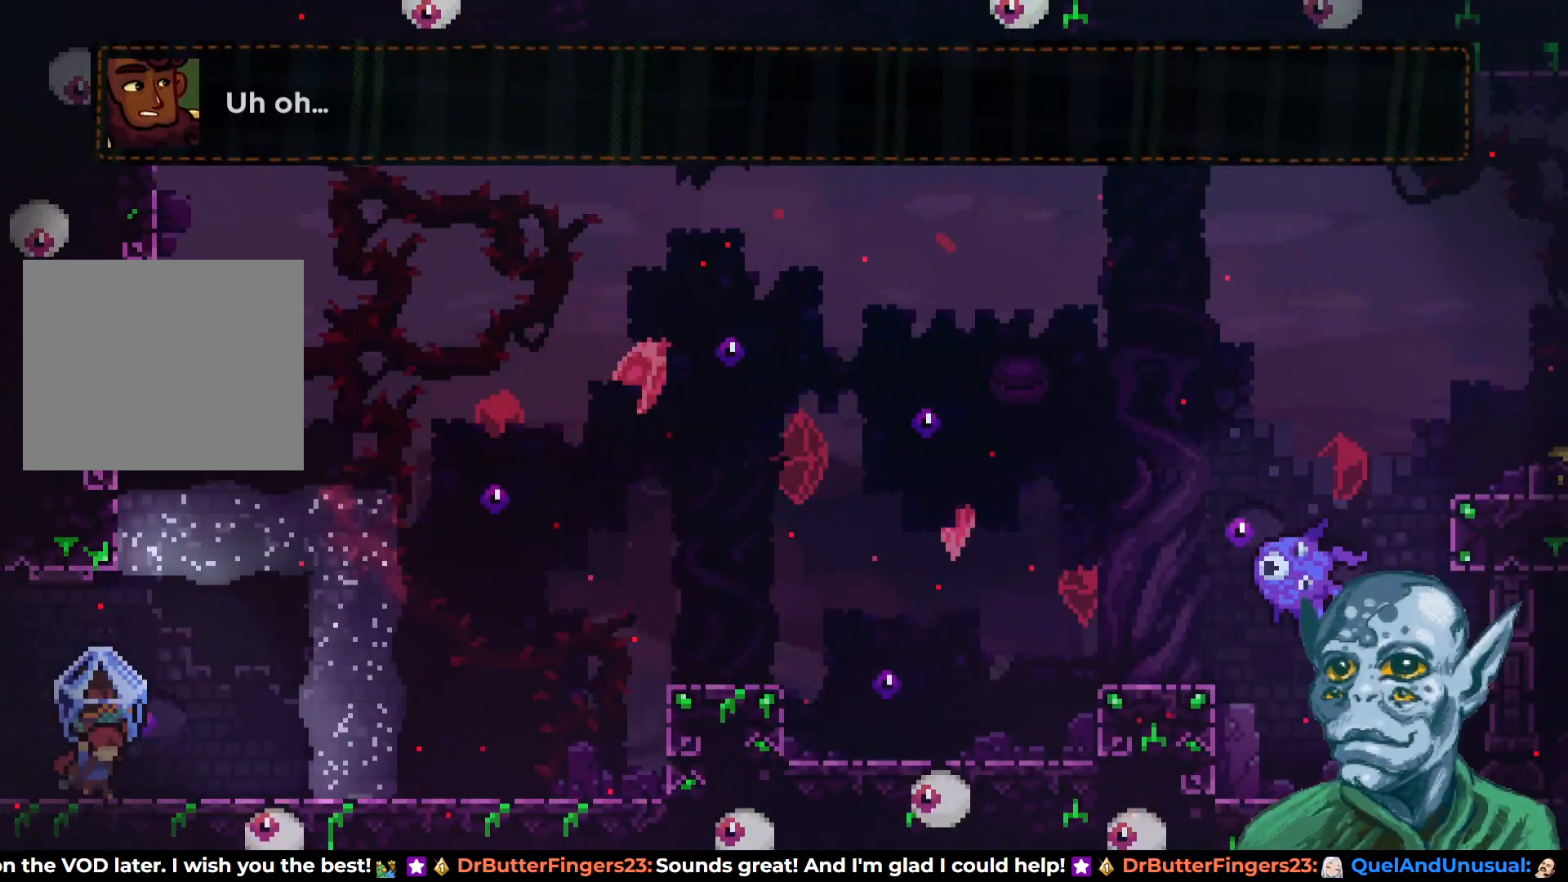
{"buttons": ["R2", "DPAD_RIGHT"], "left_stick": "center", "right_stick": "center", "events": [[150, "CROSS", "down"], [267, "CROSS", "up"]]}